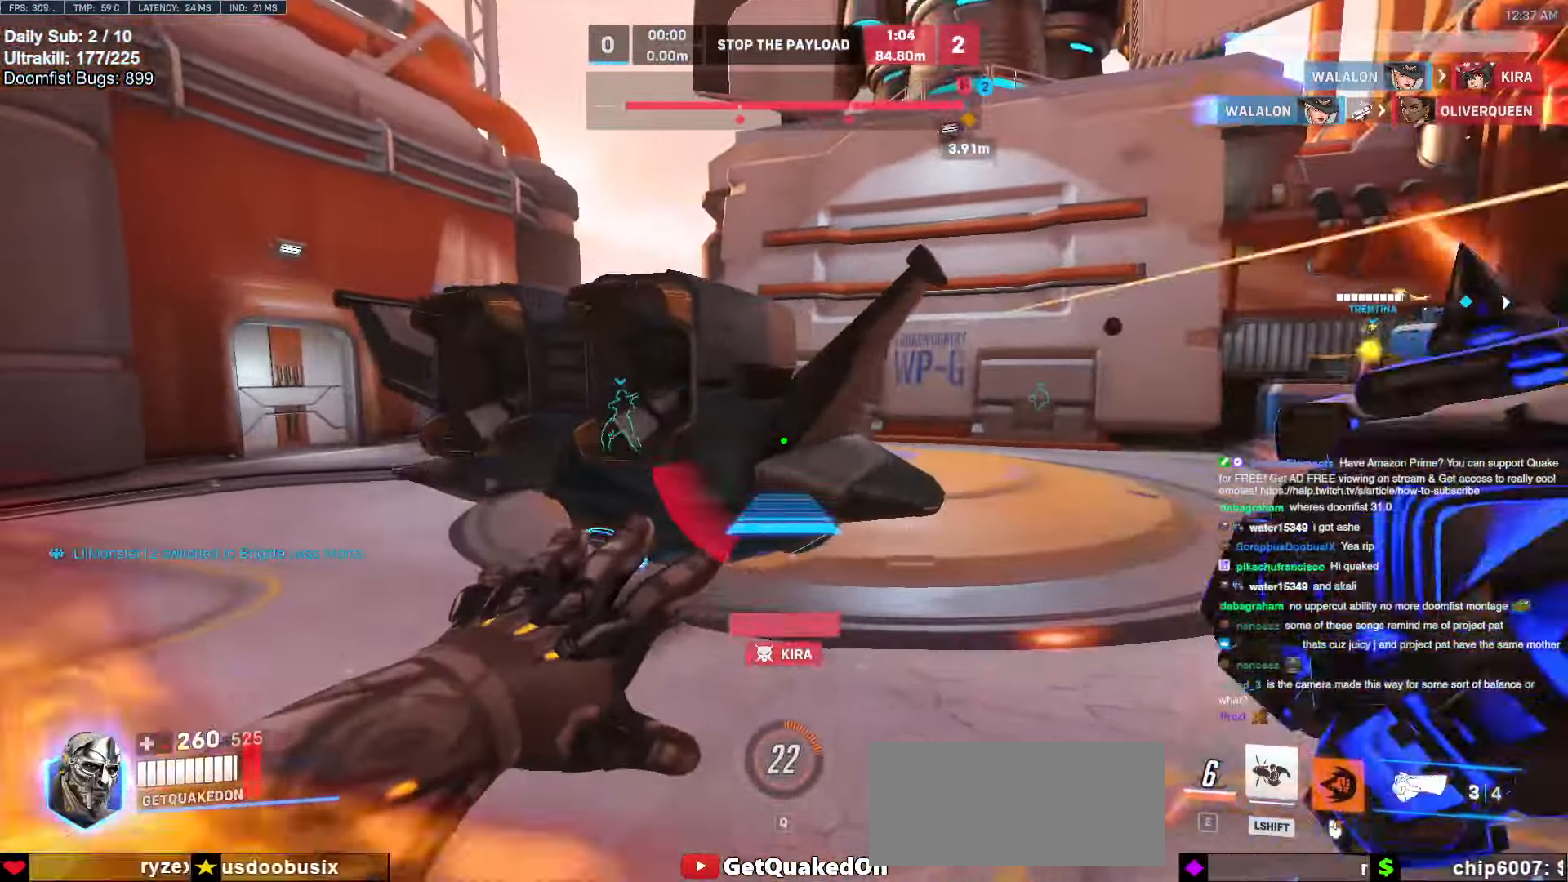
Gameplay with keyboard and mouse; each line is a JSON object with the keys and mouse buttons held at the frame after it. "events" lists presses ("down") and releases ("up") of "a", "ctrl", "d", "e", "f", "melee", "q", "r", "s", "shift", "space", "w", "mouse_left" and "mouse_right" between this image and that frame as [ms after this image, input, new state], when the widget could be followed in between. "mouse_left", "mouse_right" = the "left", "right" buttons of the "mouse" list. No other keys are recorded. Mouse movement is not recorded. Key names are as the overlay labels them; some are game actions (e.g. jump) rather than physical keys.
{"keys": ["d"], "mouse": ["right"], "events": [[135, "w", "up"], [287, "a", "down"], [287, "d", "up"], [287, "w", "down"], [371, "a", "up"], [371, "d", "down"], [371, "w", "up"]]}
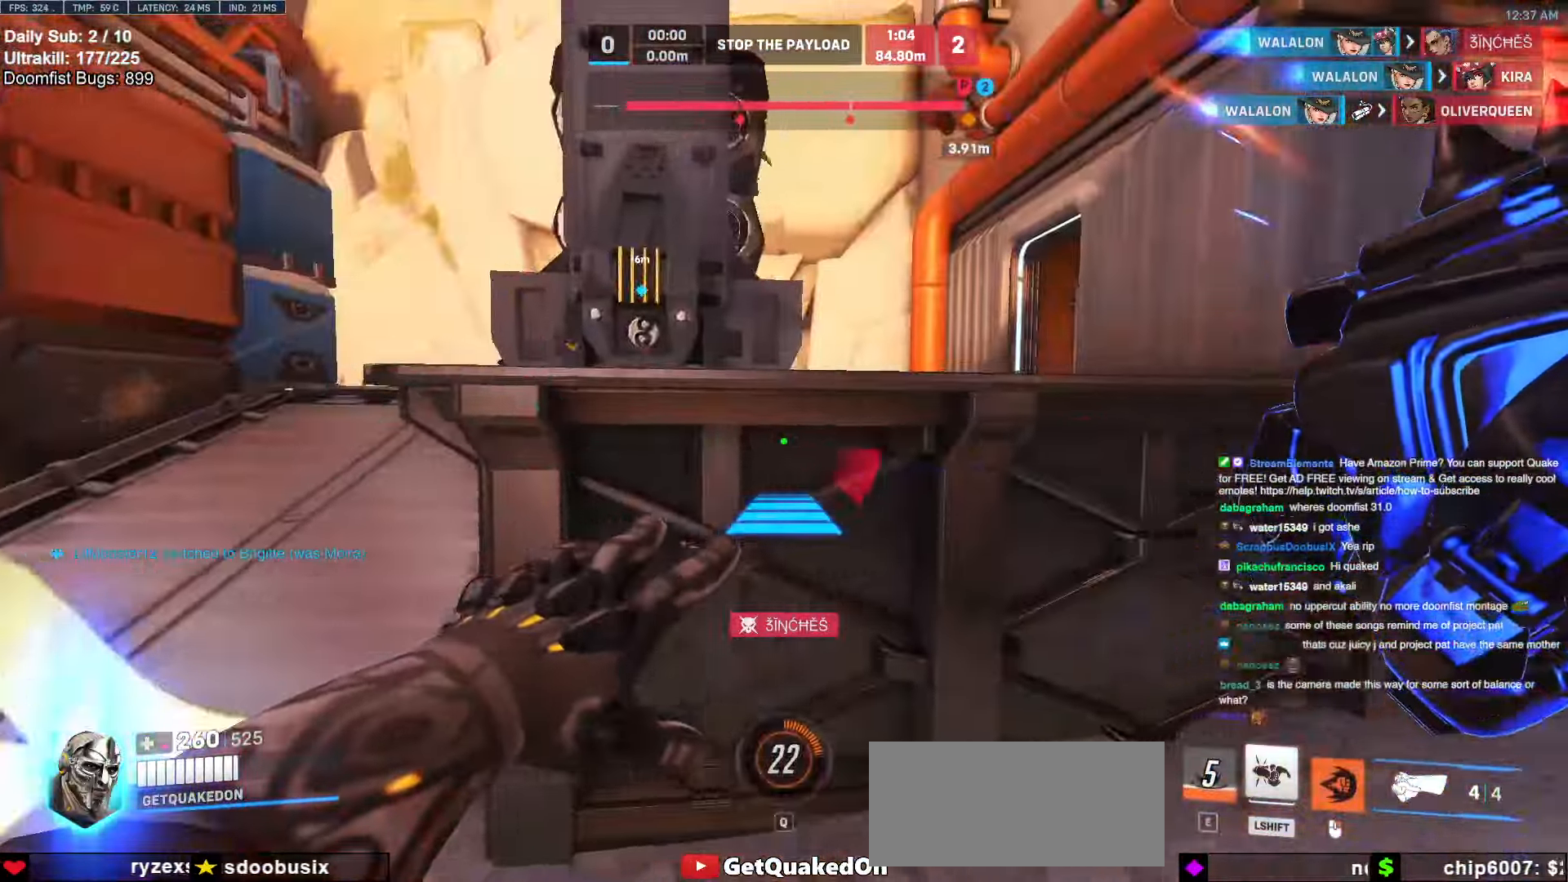
{"keys": ["w"], "mouse": [], "events": [[102, "space", "down"], [152, "w", "down"], [254, "space", "up"], [473, "d", "up"], [473, "mouse_right", "up"]]}
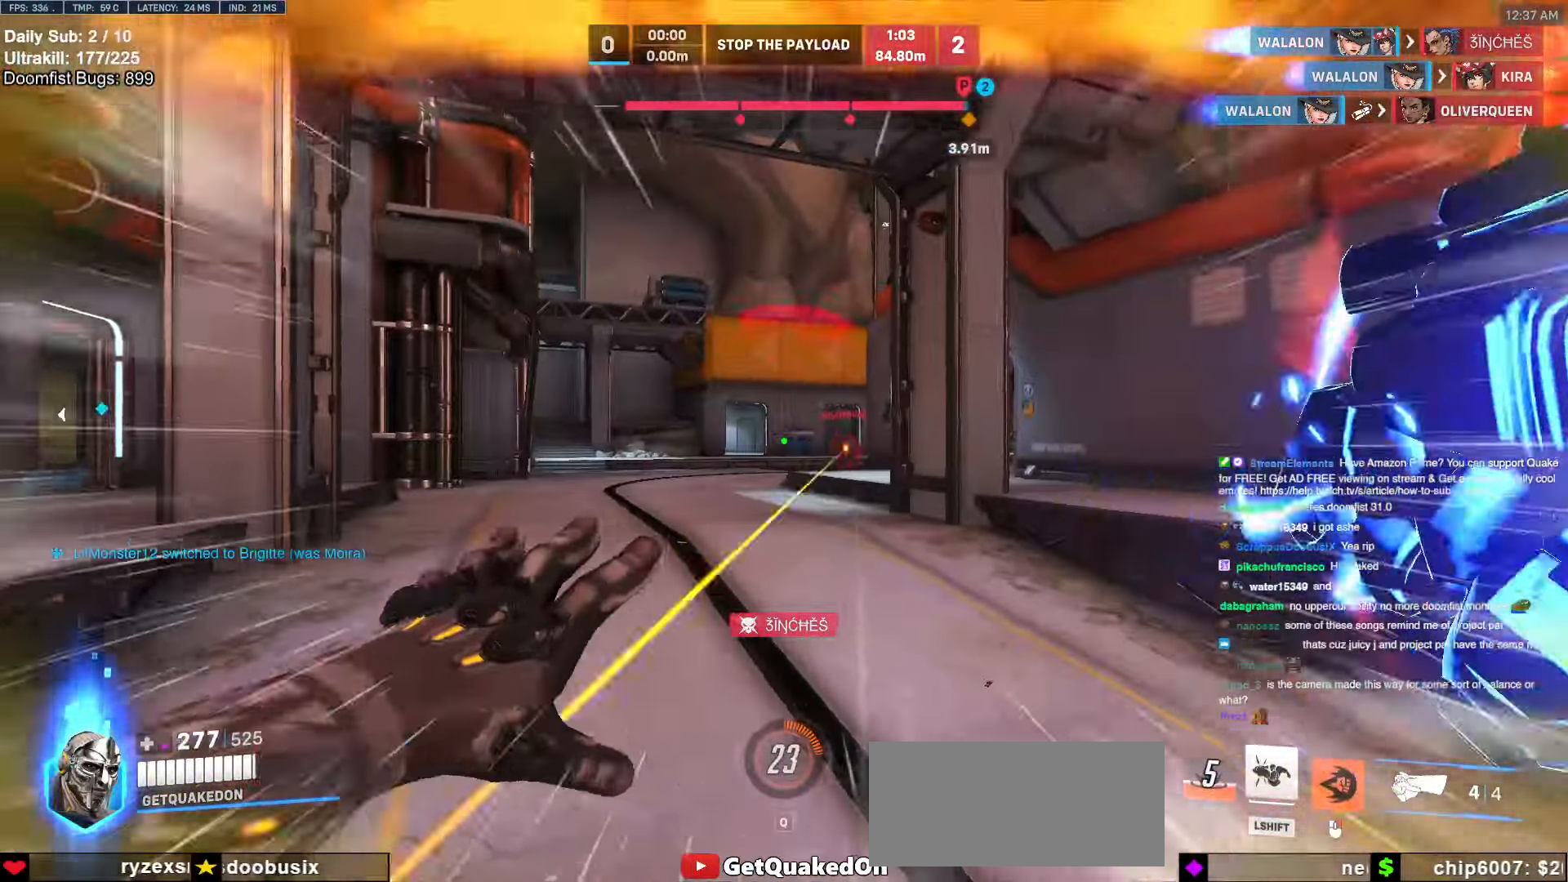
{"keys": [], "mouse": [], "events": [[253, "space", "down"], [287, "space", "up"], [389, "space", "down"], [490, "space", "up"], [490, "w", "up"]]}
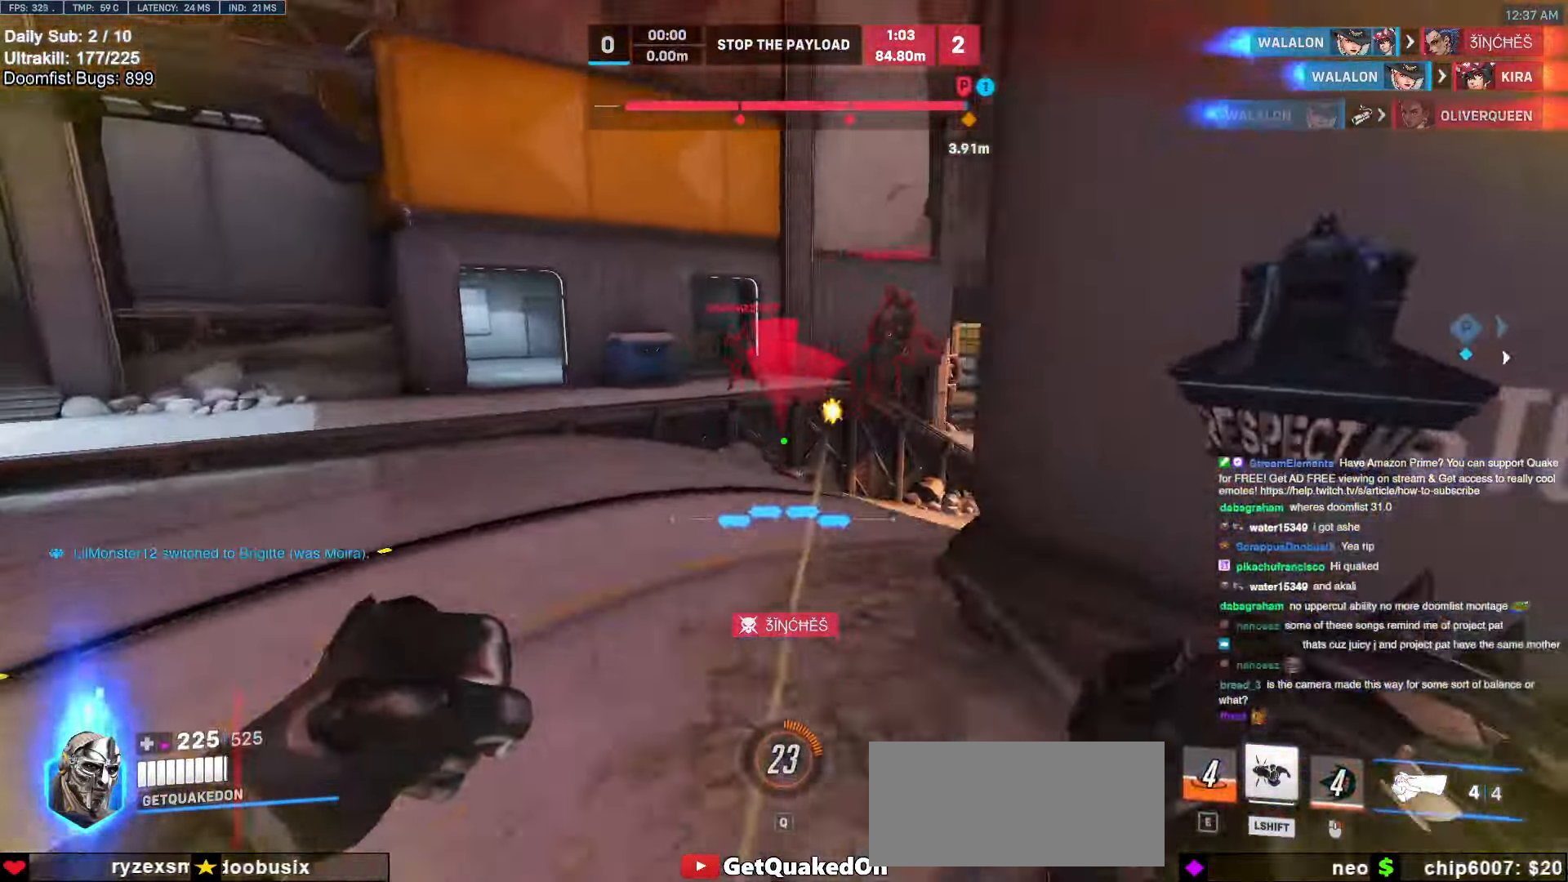
{"keys": ["d", "s"], "mouse": [], "events": [[186, "d", "down"], [186, "mouse_left", "down"], [186, "s", "down"], [270, "mouse_left", "up"], [321, "shift", "down"], [473, "shift", "up"]]}
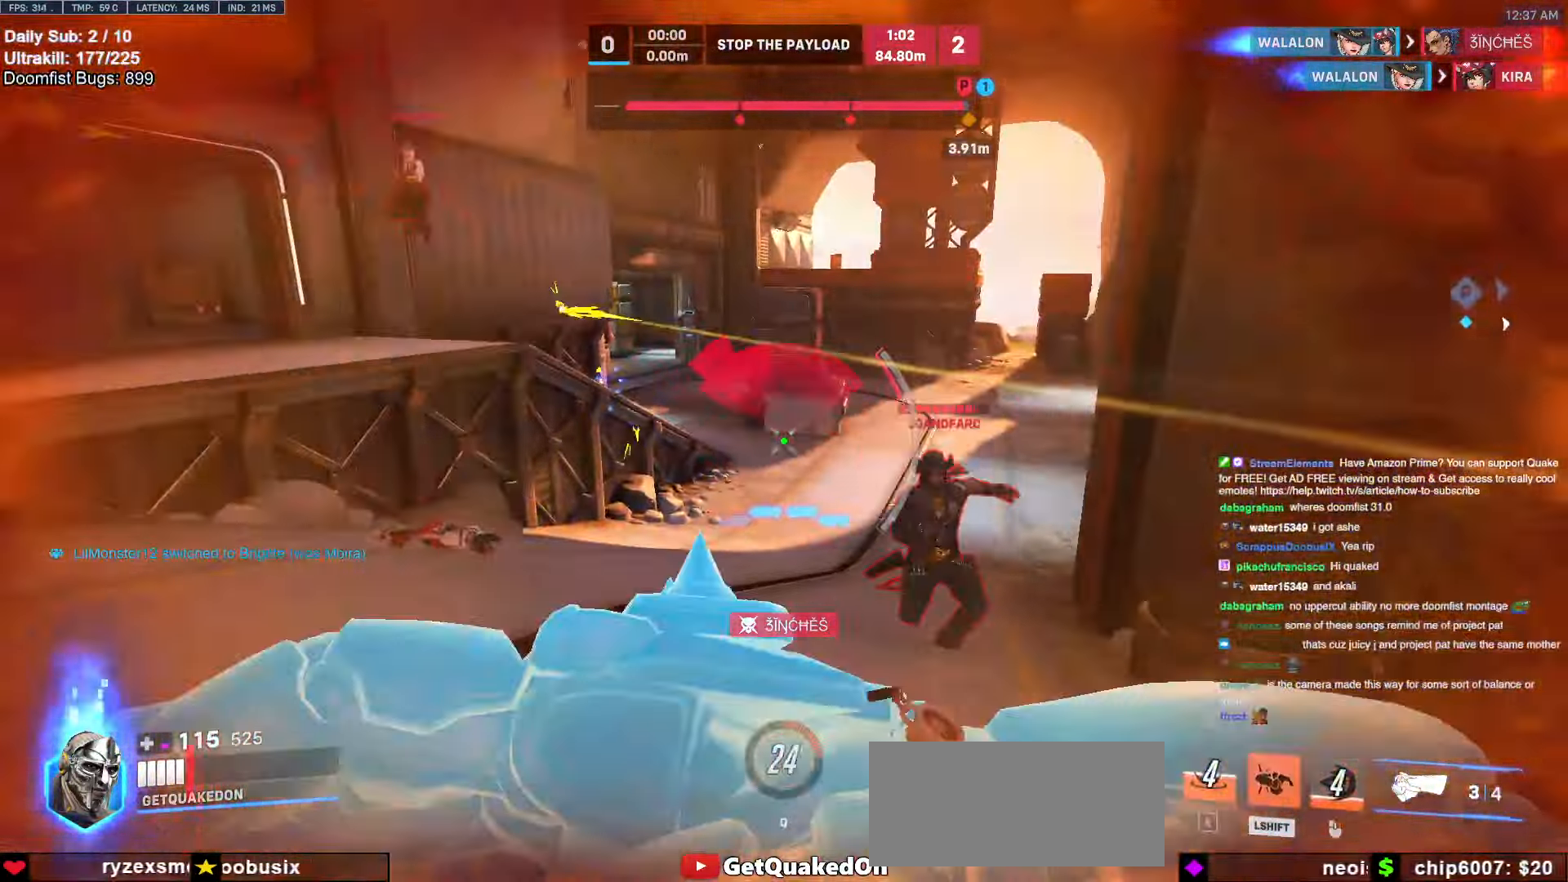
{"keys": ["d", "s"], "mouse": [], "events": []}
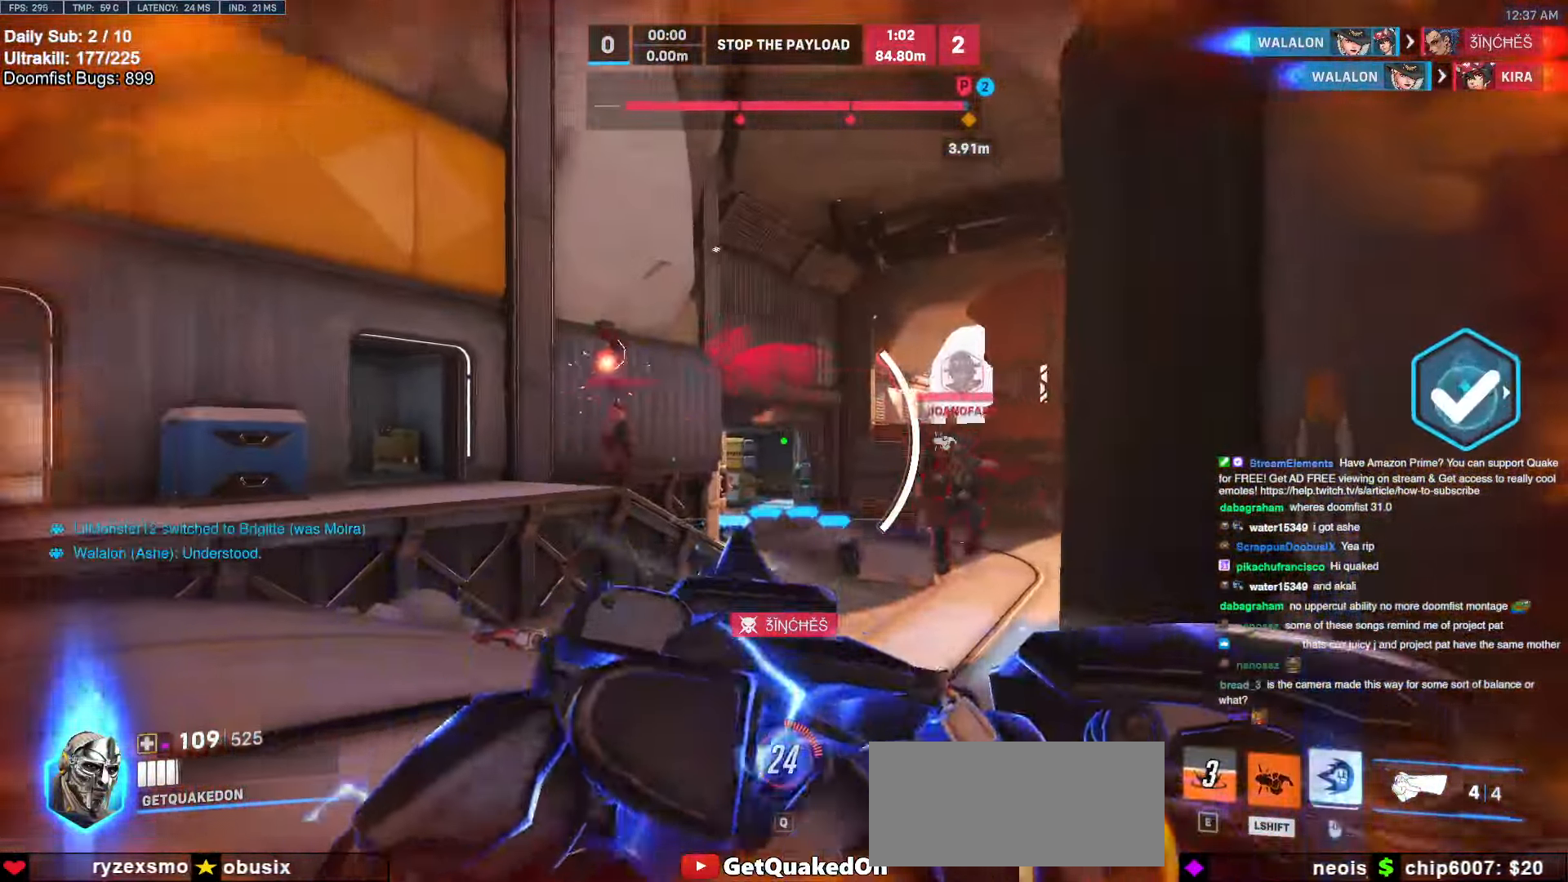
{"keys": ["d", "s"], "mouse": [], "events": []}
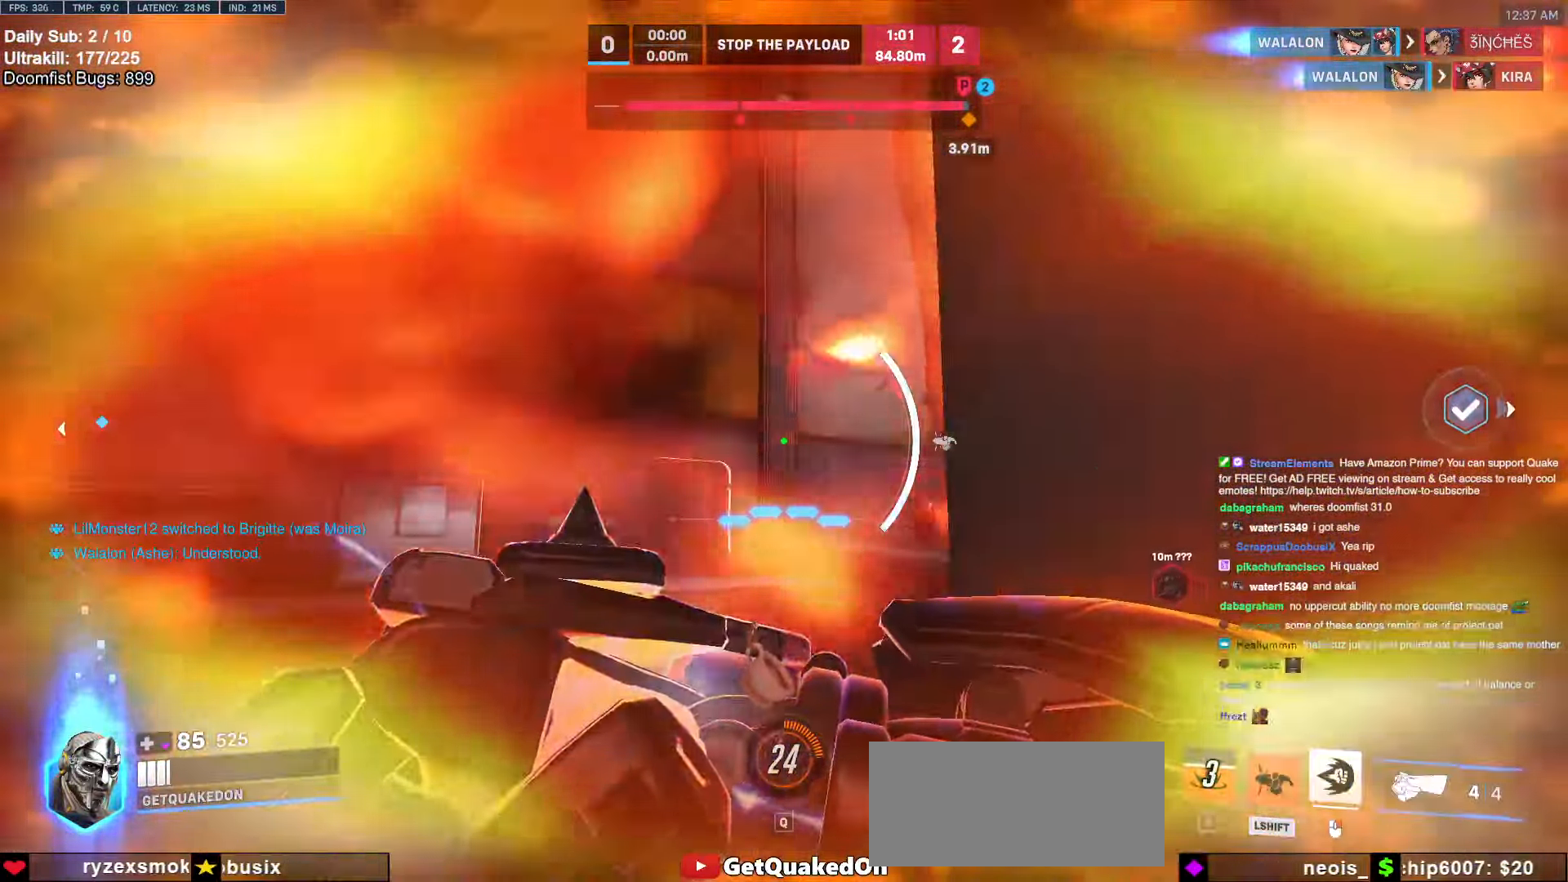
{"keys": ["d", "s"], "mouse": [], "events": []}
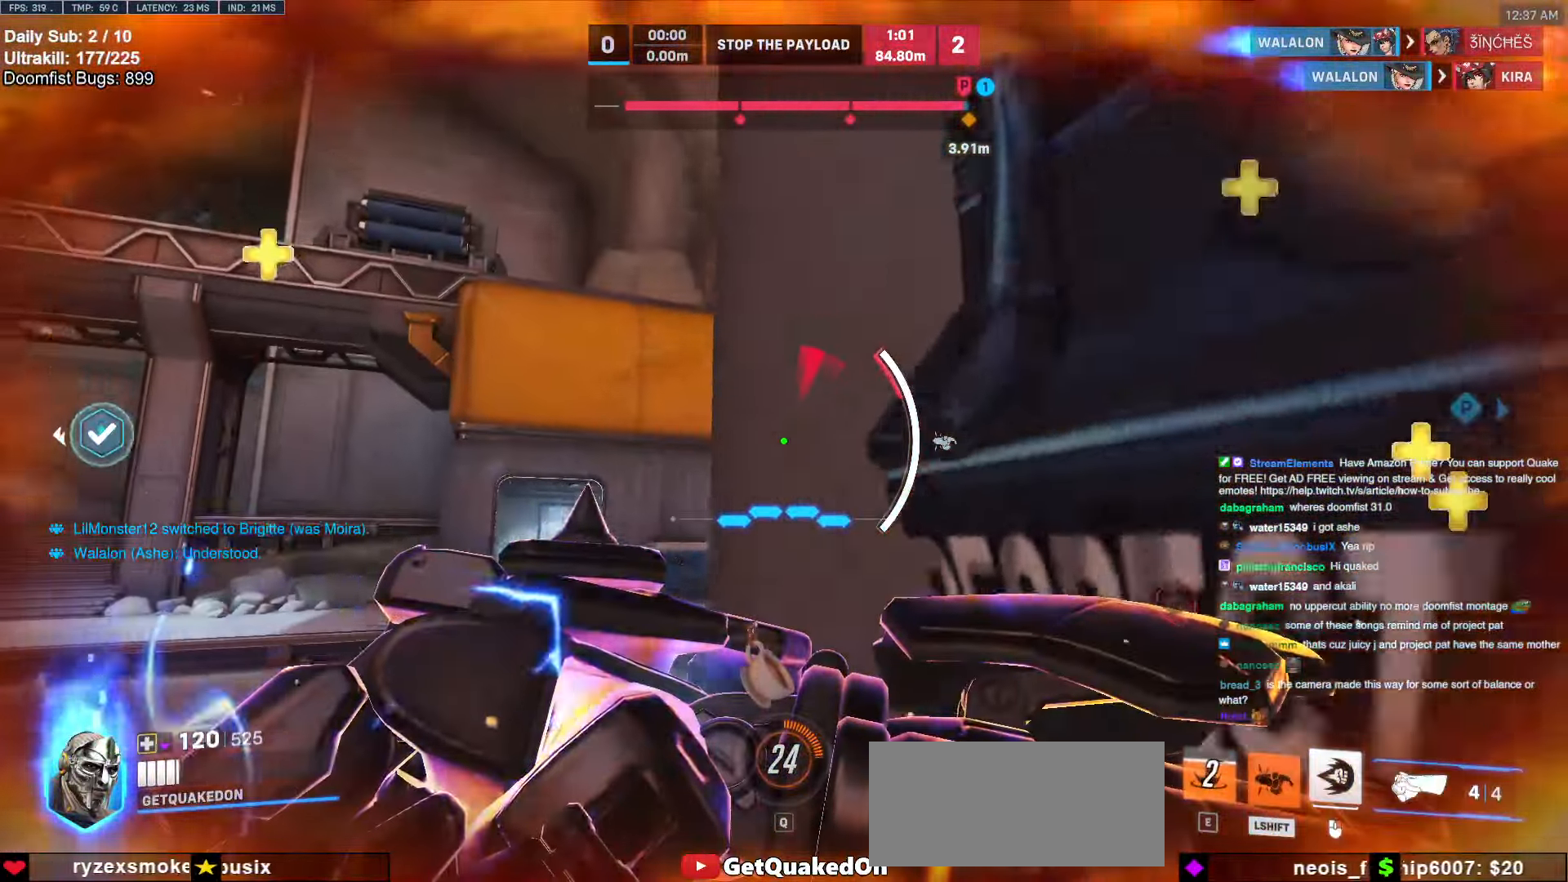
{"keys": ["d", "s"], "mouse": [], "events": []}
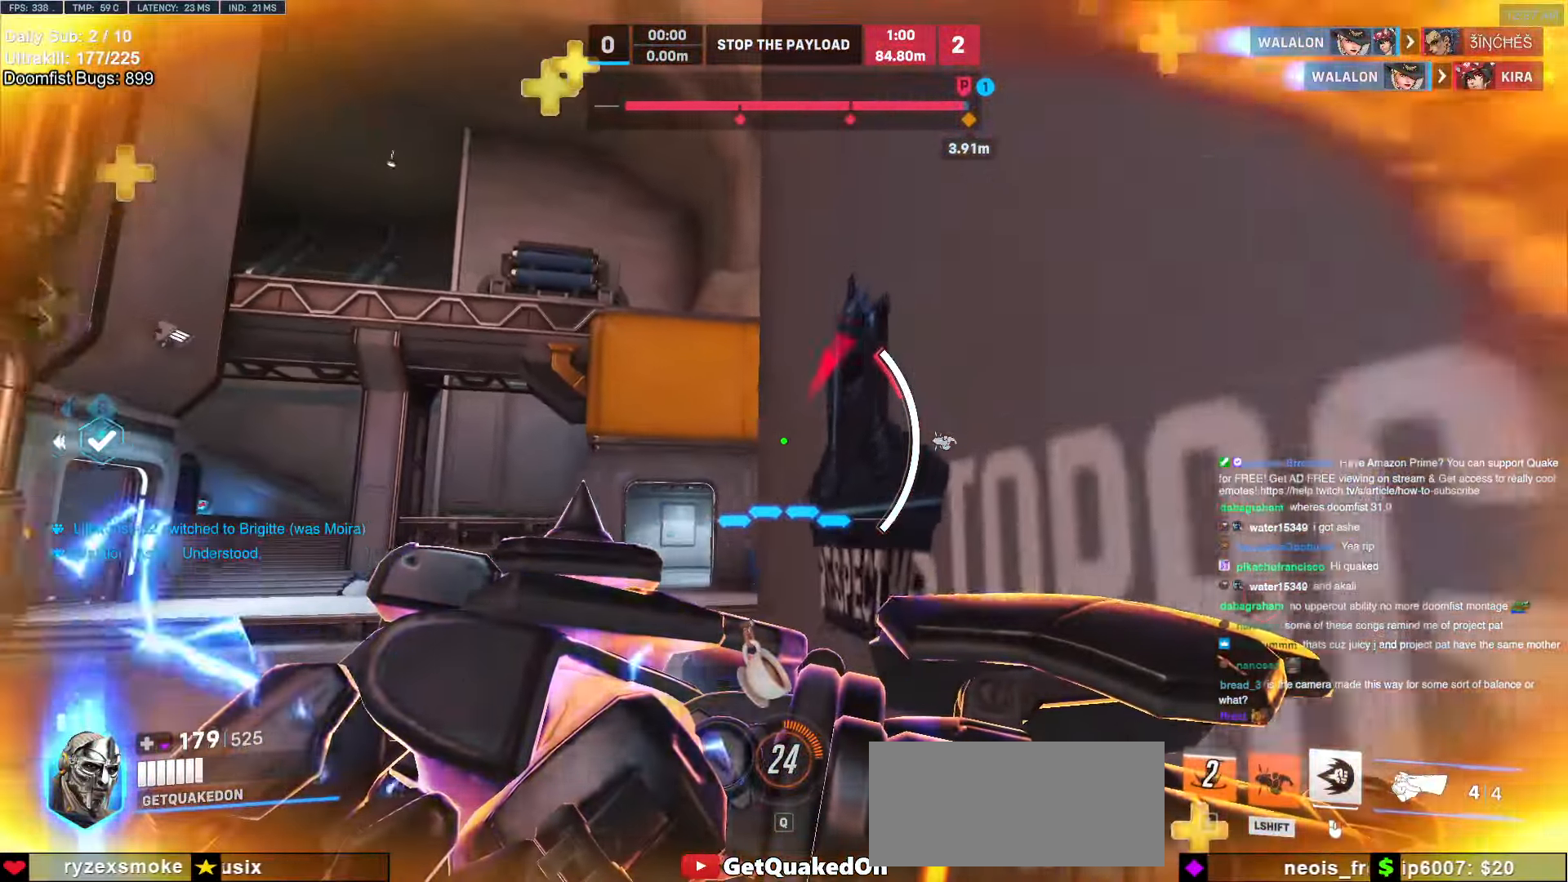
{"keys": ["d", "s"], "mouse": [], "events": [[118, "shift", "down"], [304, "shift", "up"]]}
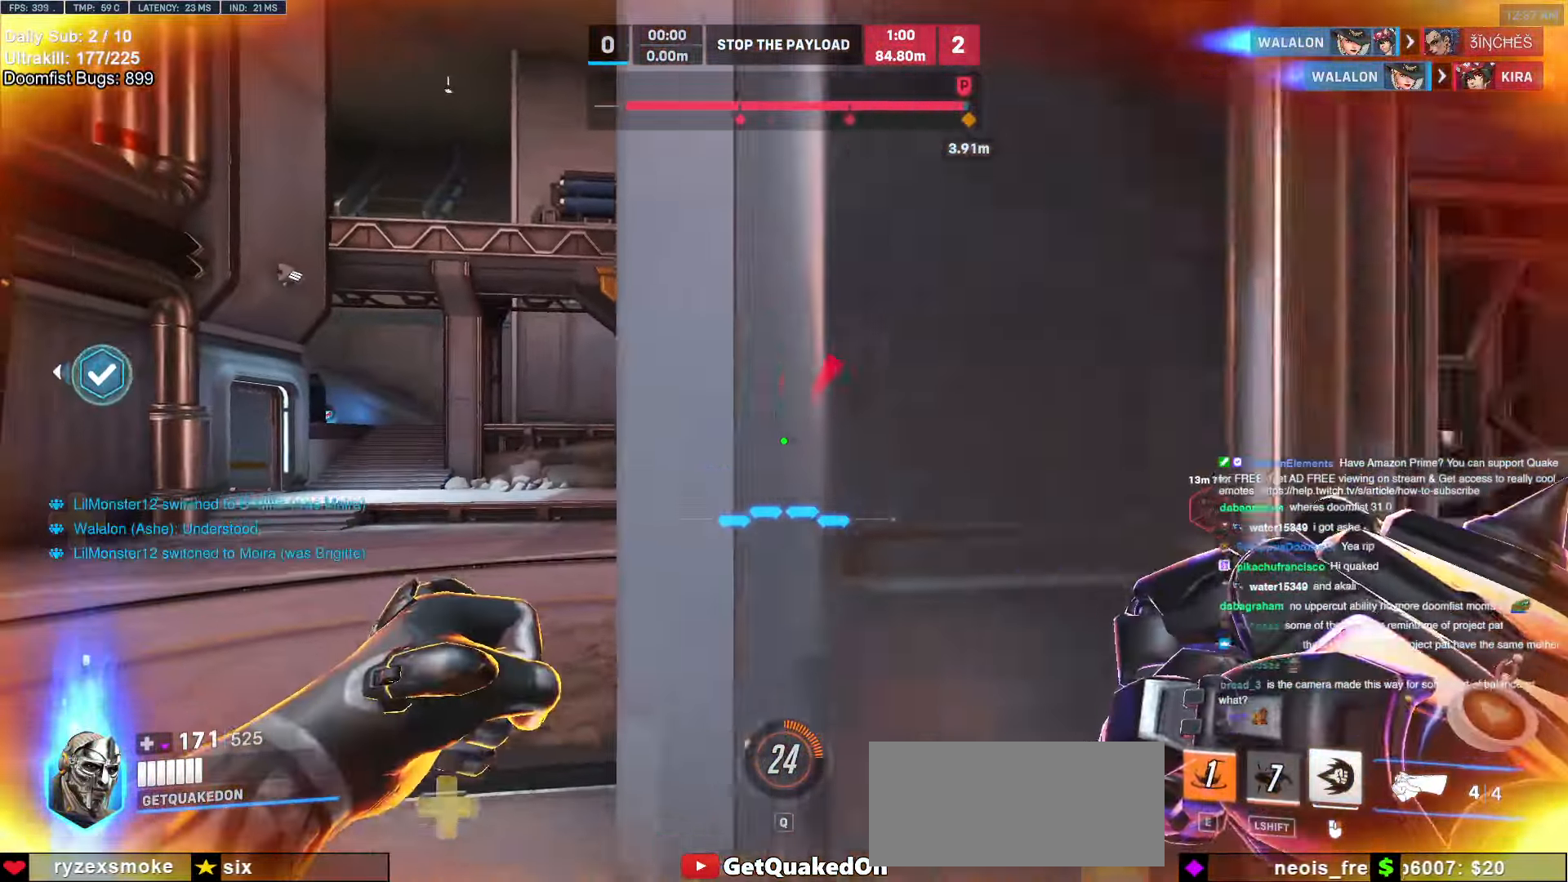
{"keys": ["s"], "mouse": [], "events": [[169, "a", "down"], [220, "d", "up"], [490, "a", "up"]]}
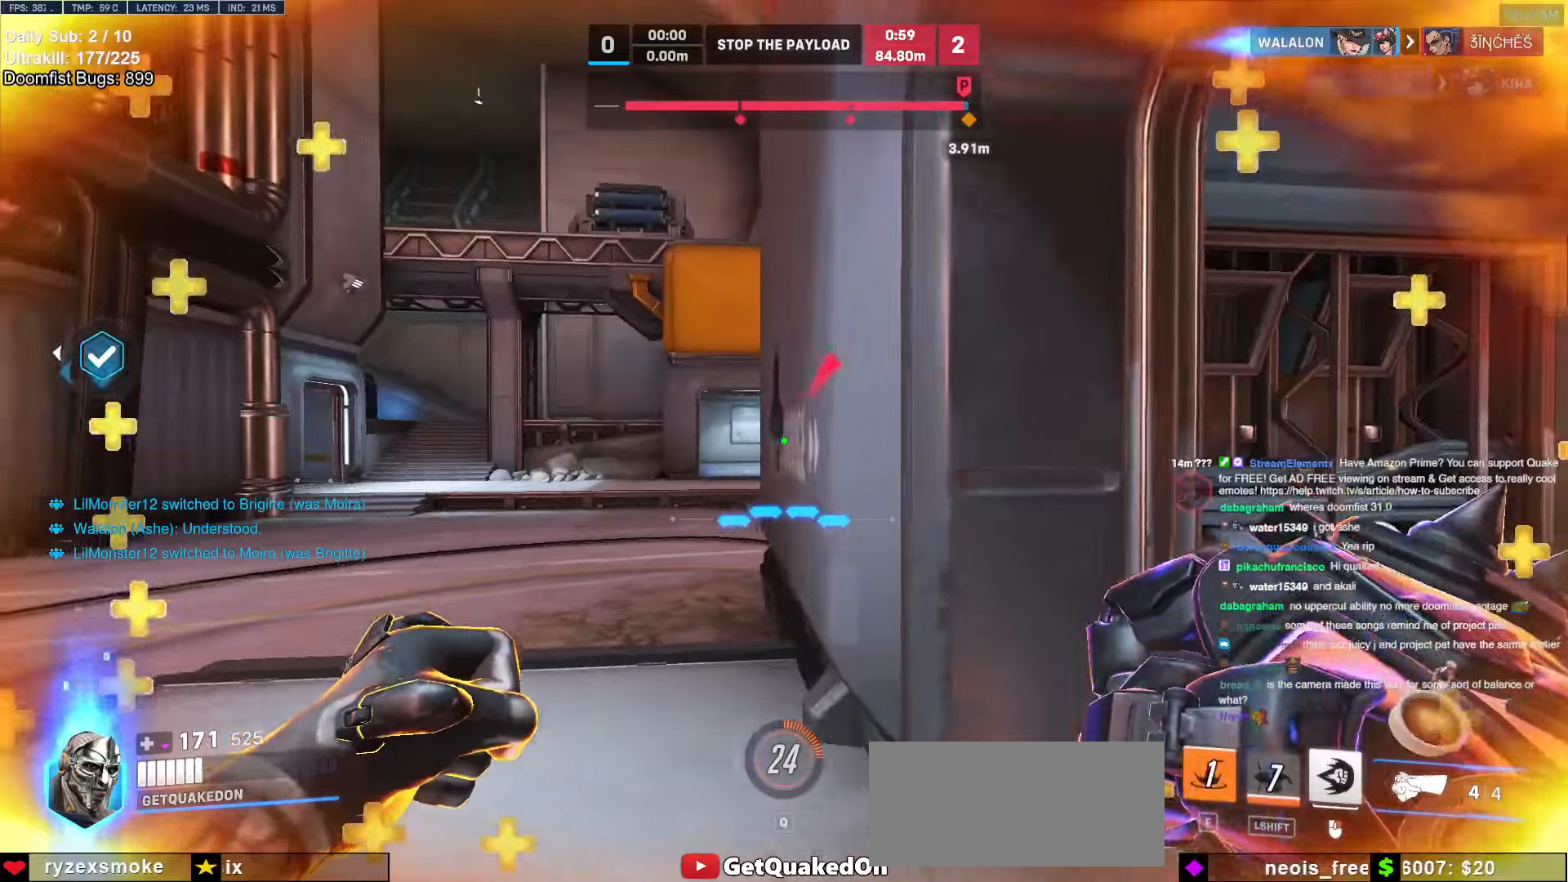
{"keys": ["e"], "mouse": [], "events": [[439, "e", "down"], [490, "s", "up"]]}
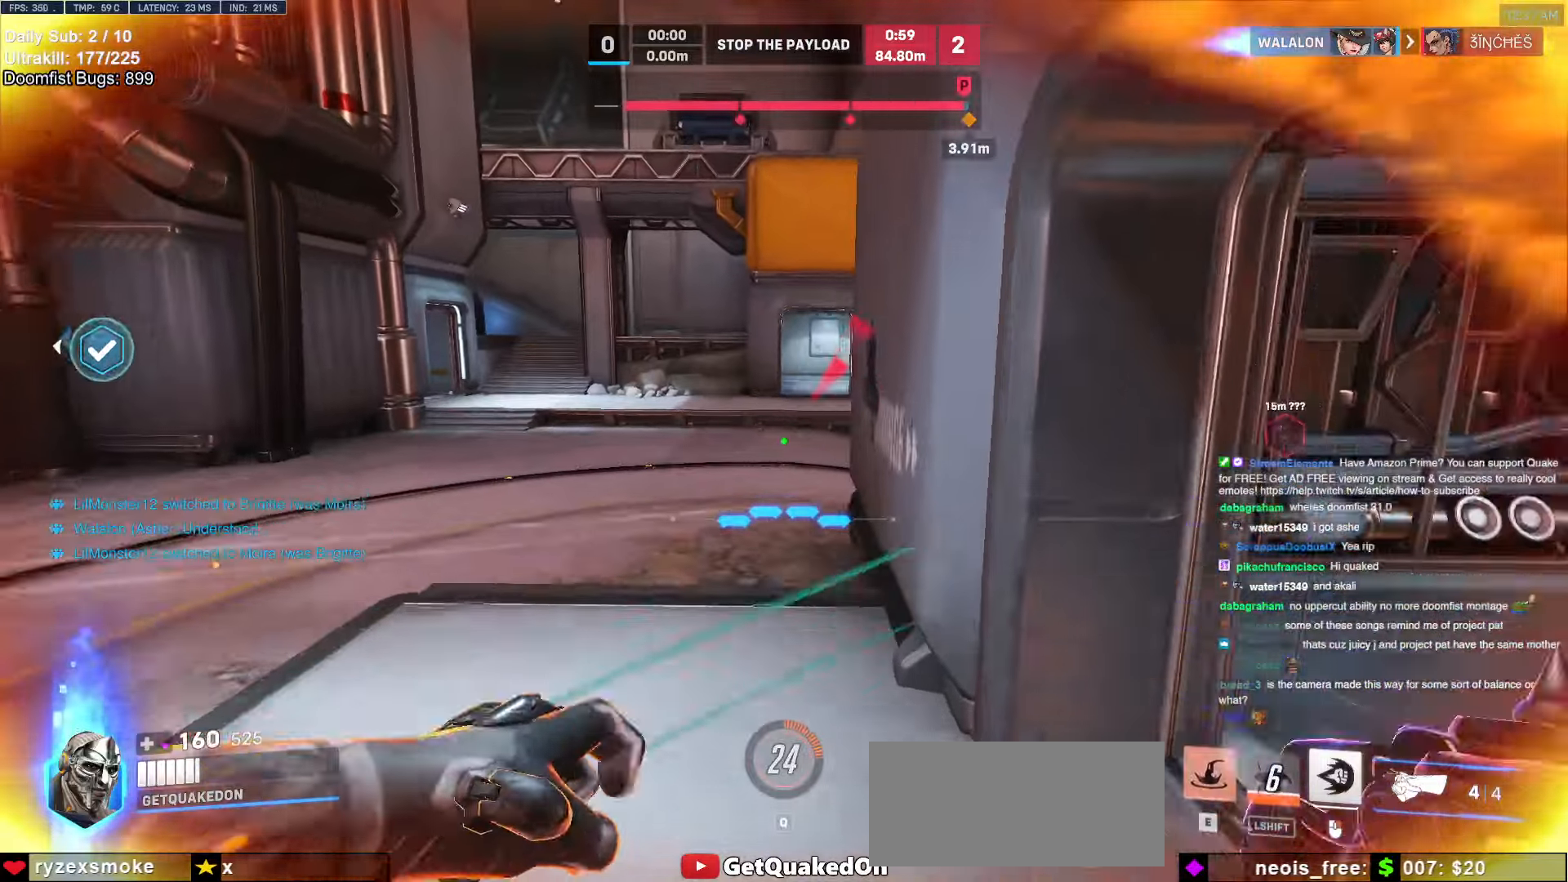
{"keys": ["a"], "mouse": [], "events": [[34, "e", "up"], [68, "w", "down"], [388, "a", "down"], [490, "w", "up"]]}
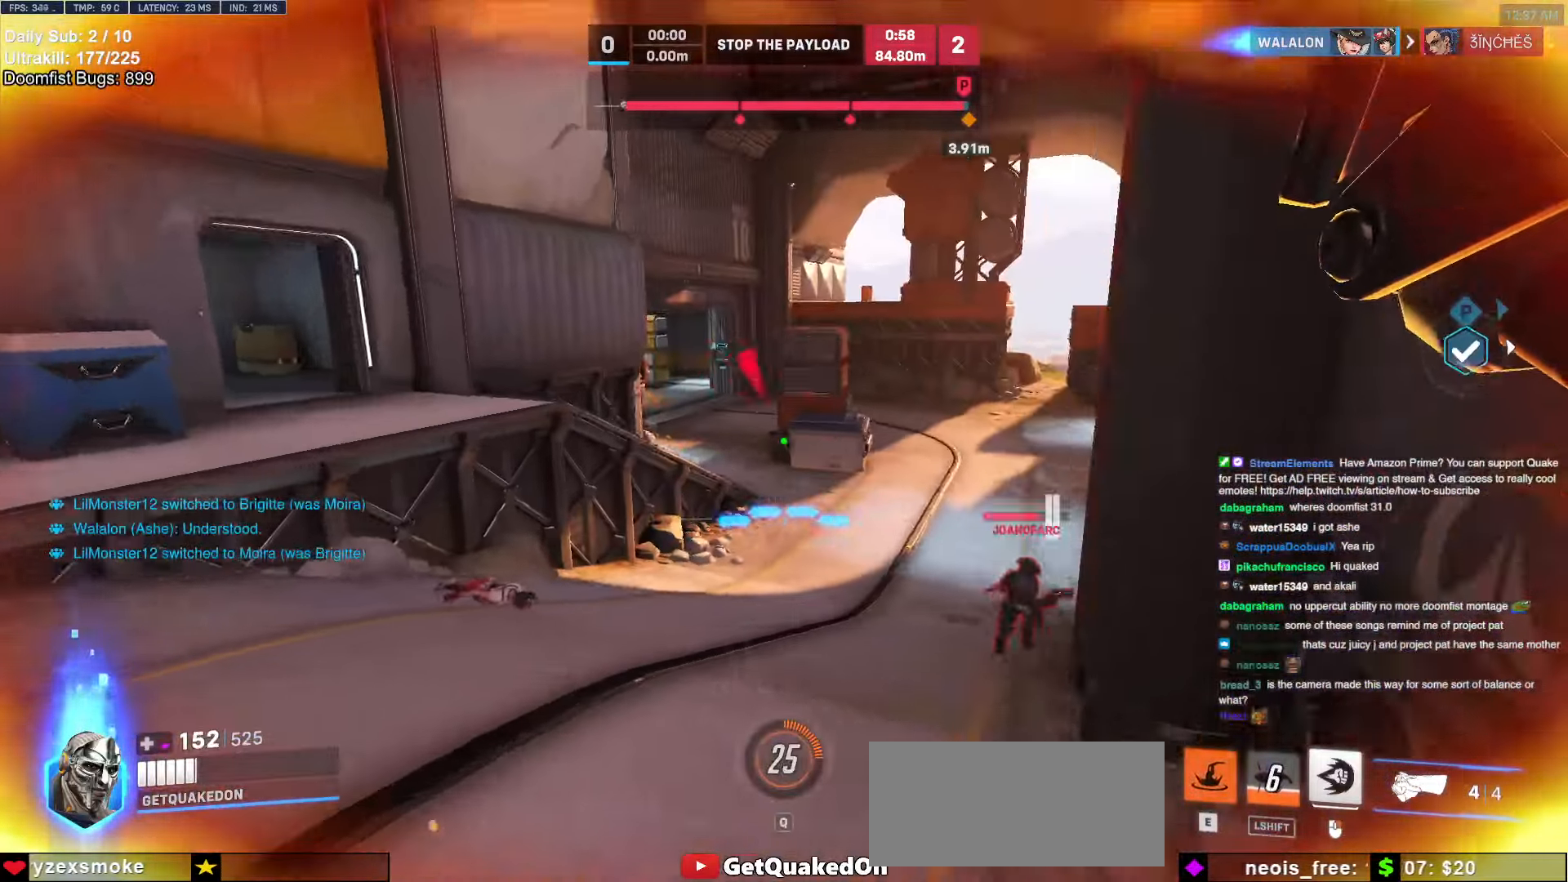
{"keys": ["d"], "mouse": ["left"], "events": [[67, "a", "up"], [67, "d", "down"], [304, "space", "down"], [405, "mouse_left", "down"], [405, "space", "up"]]}
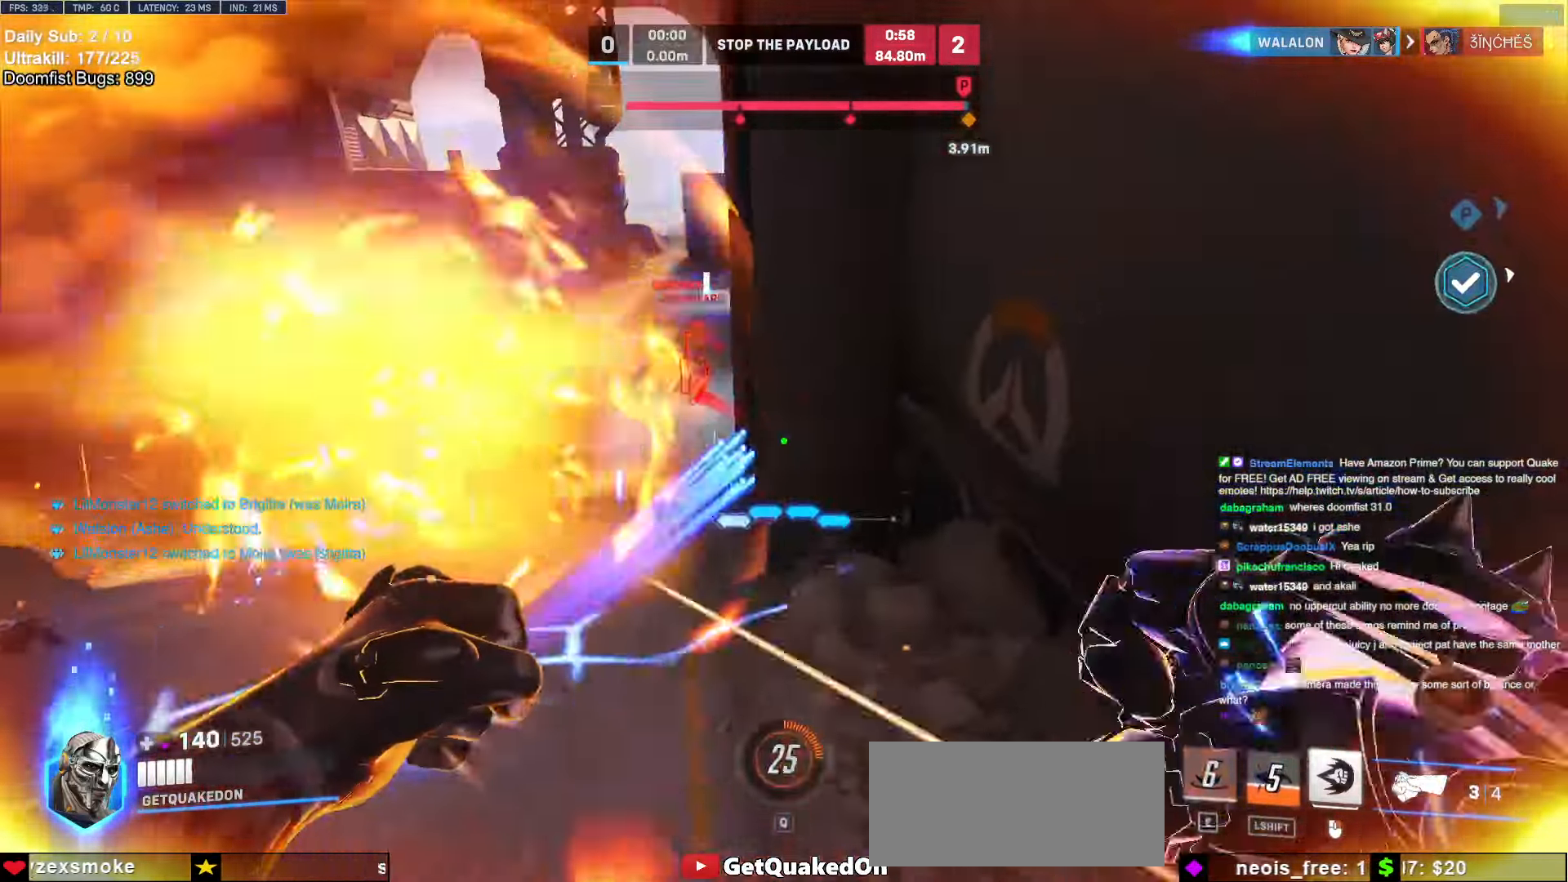
{"keys": ["d"], "mouse": [], "events": [[16, "mouse_left", "up"], [253, "mouse_left", "down"], [287, "s", "down"], [337, "mouse_left", "up"], [489, "s", "up"]]}
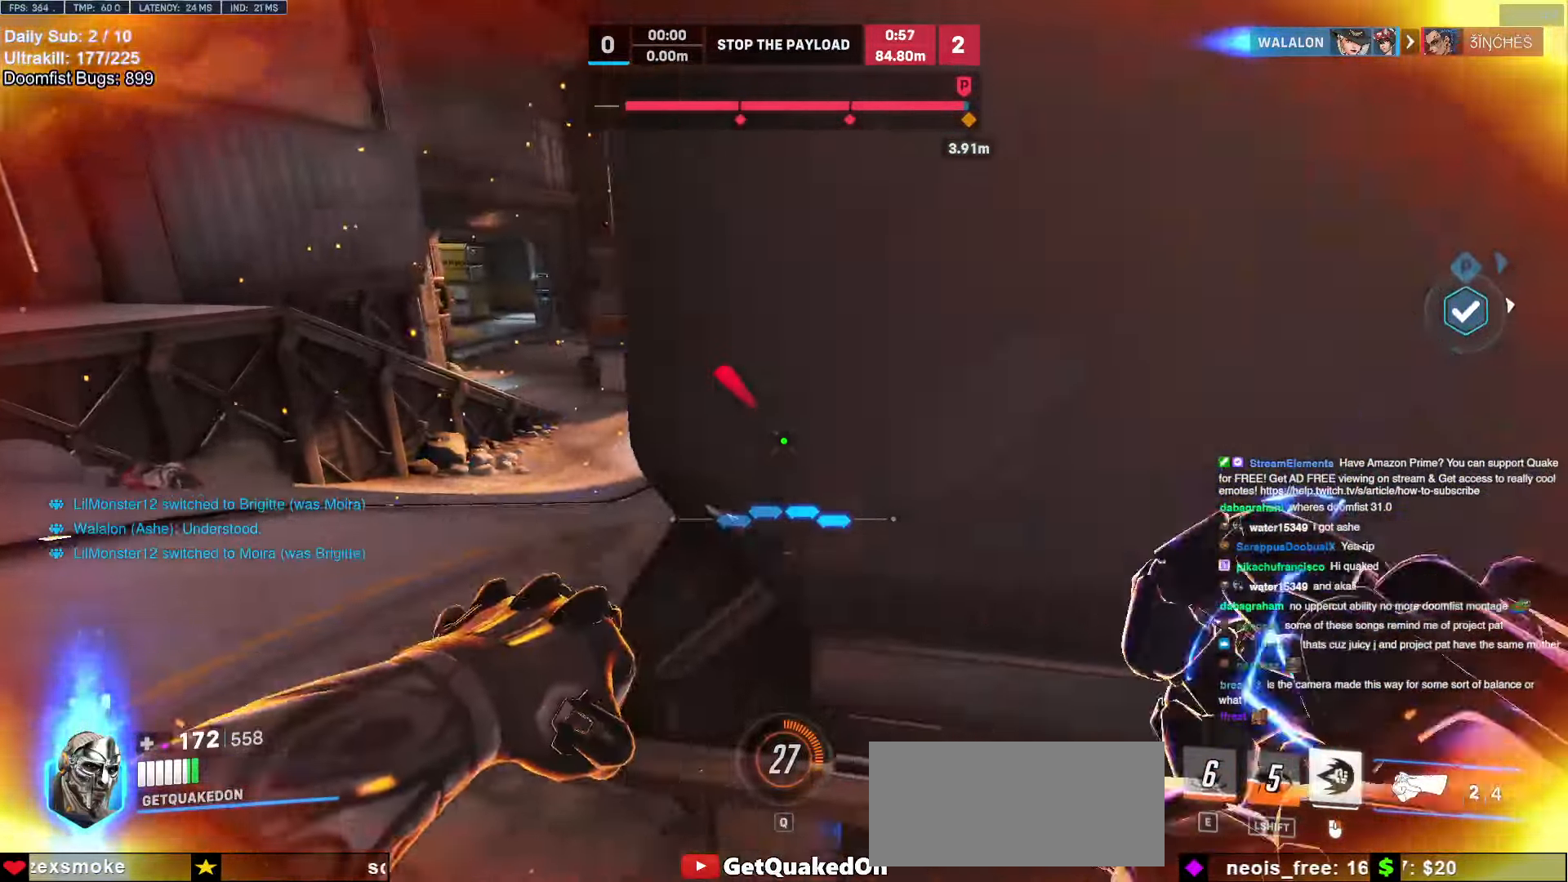
{"keys": ["d", "s"], "mouse": [], "events": [[118, "space", "down"], [237, "space", "up"], [287, "s", "down"]]}
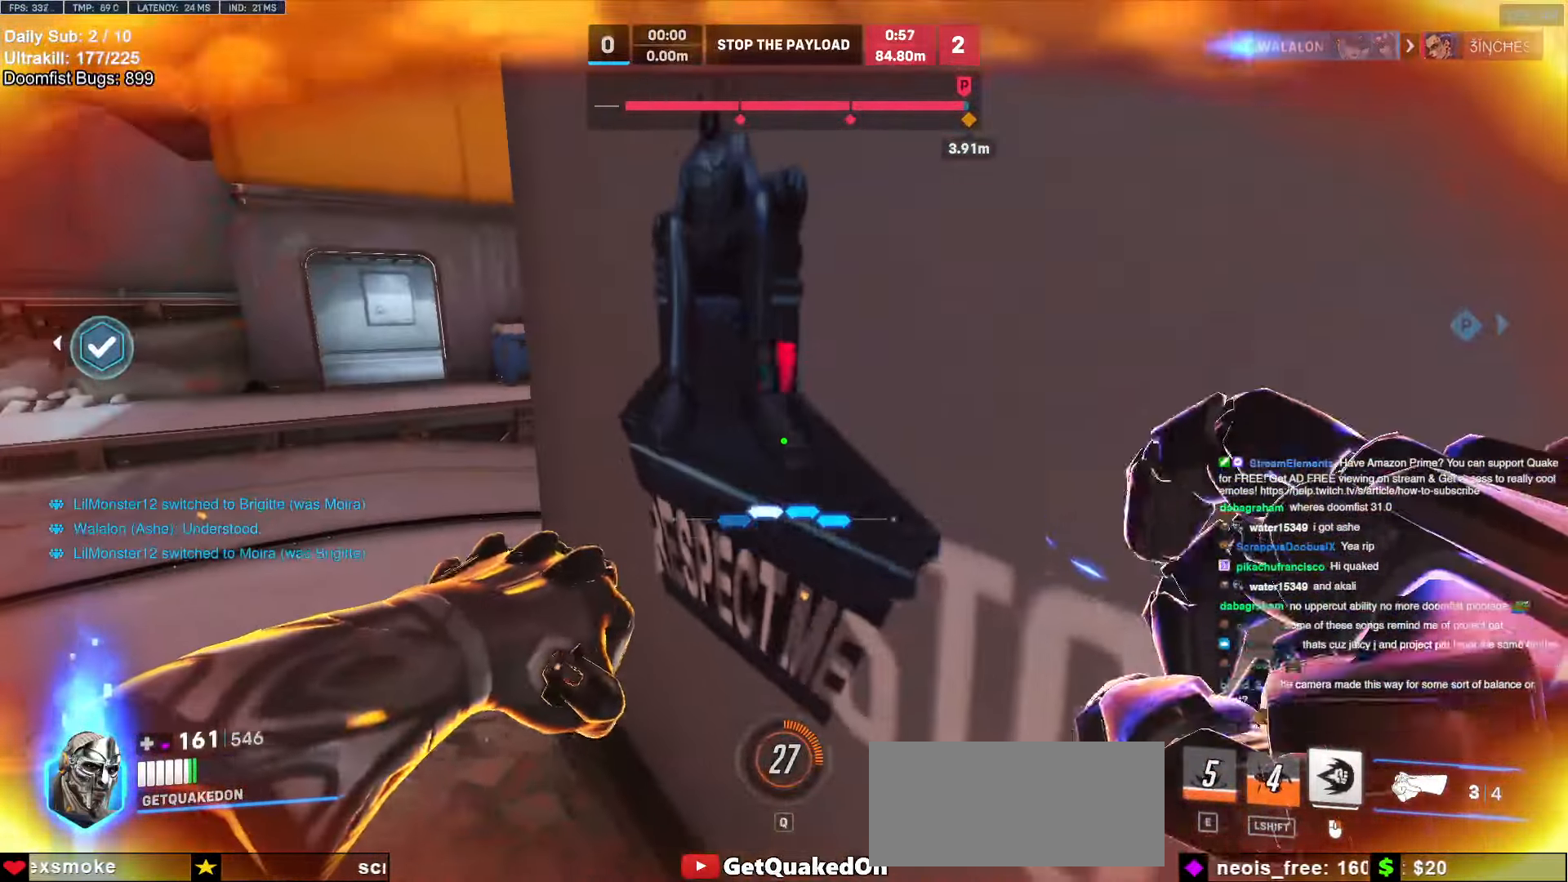
{"keys": ["s"], "mouse": [], "events": [[236, "d", "up"], [422, "r", "down"], [507, "r", "up"]]}
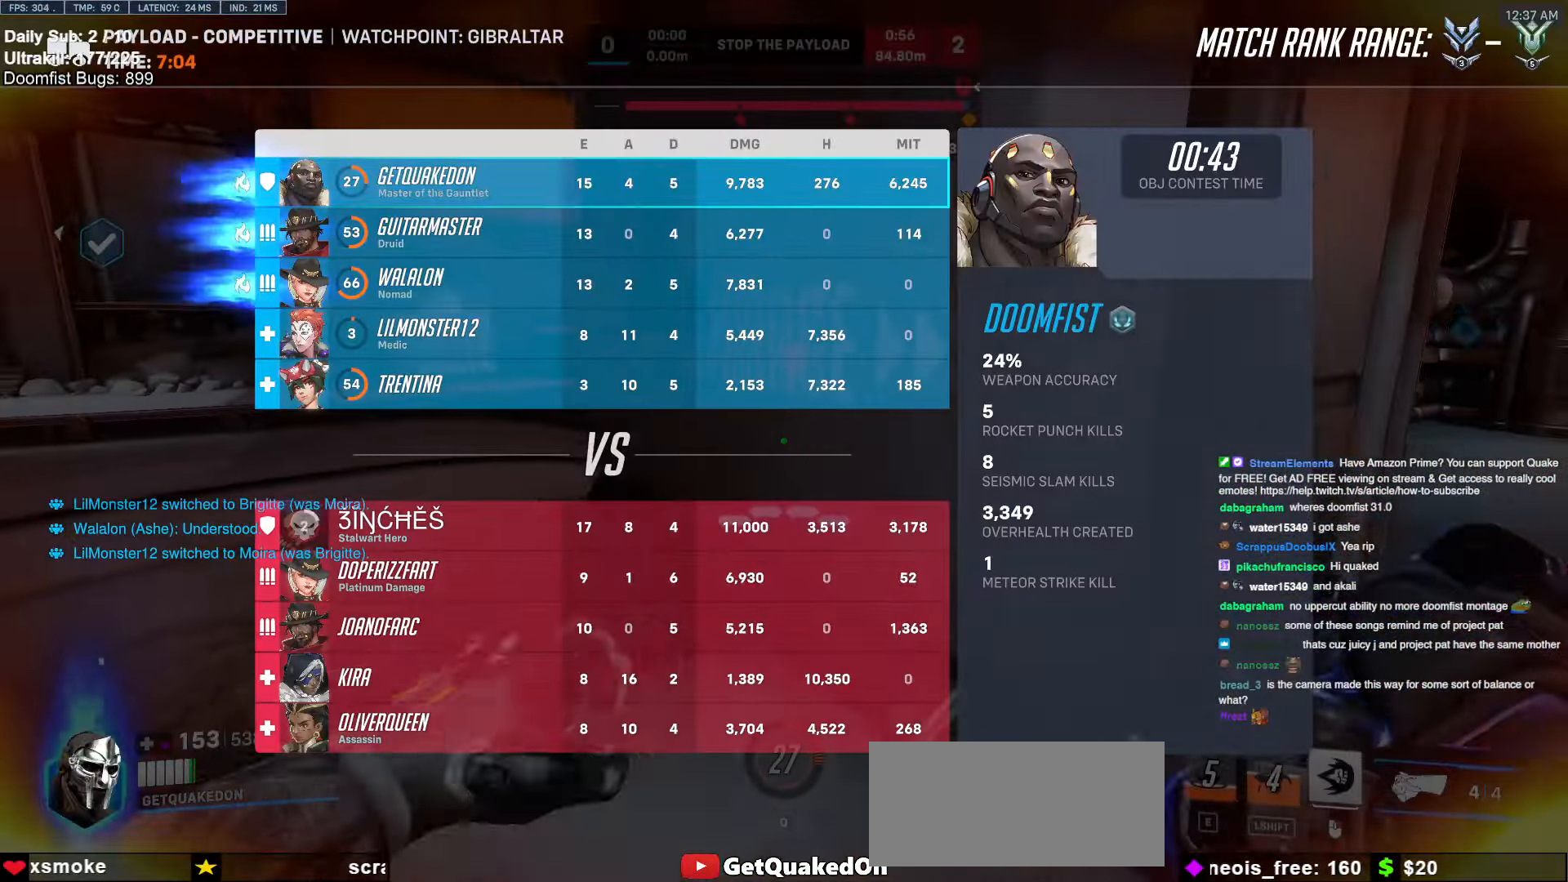
{"keys": [], "mouse": [], "events": [[152, "d", "down"], [371, "d", "up"], [422, "s", "up"]]}
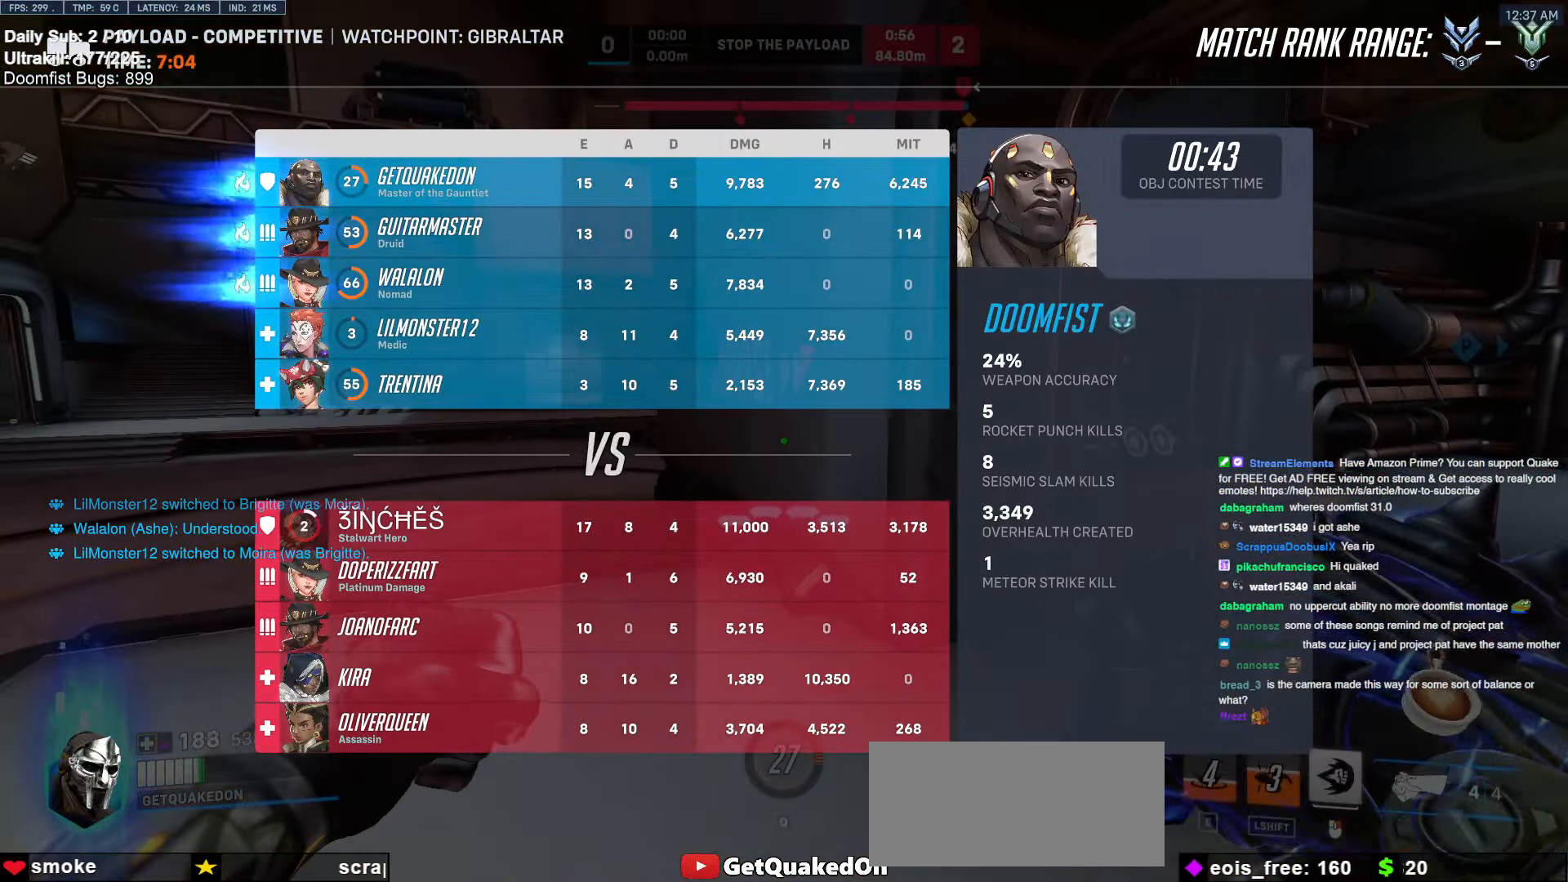
{"keys": ["w"], "mouse": [], "events": [[102, "w", "down"]]}
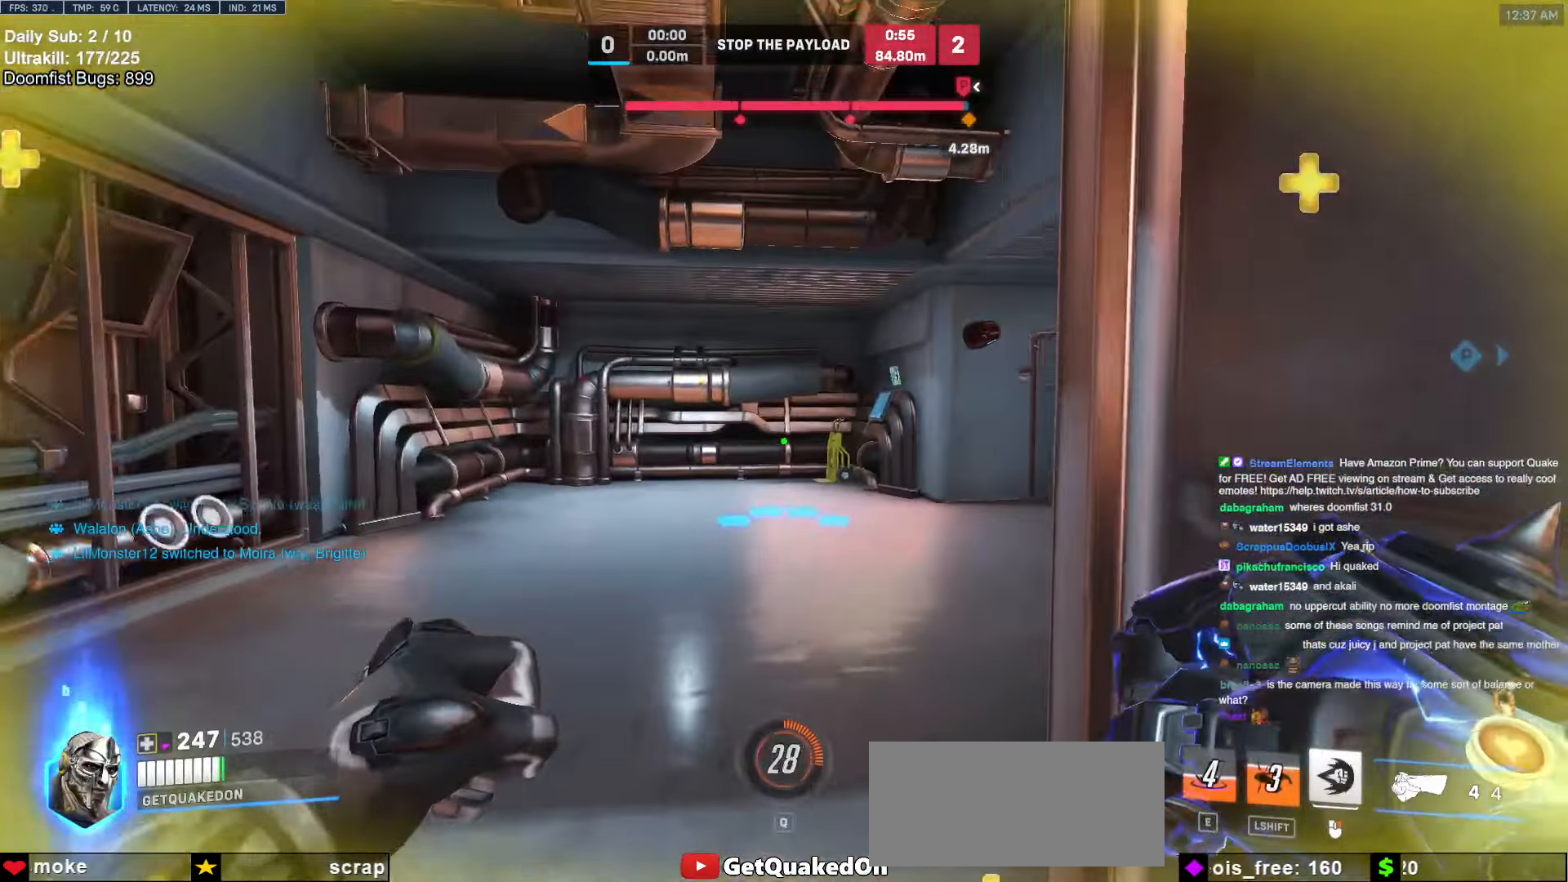
{"keys": ["w"], "mouse": [], "events": []}
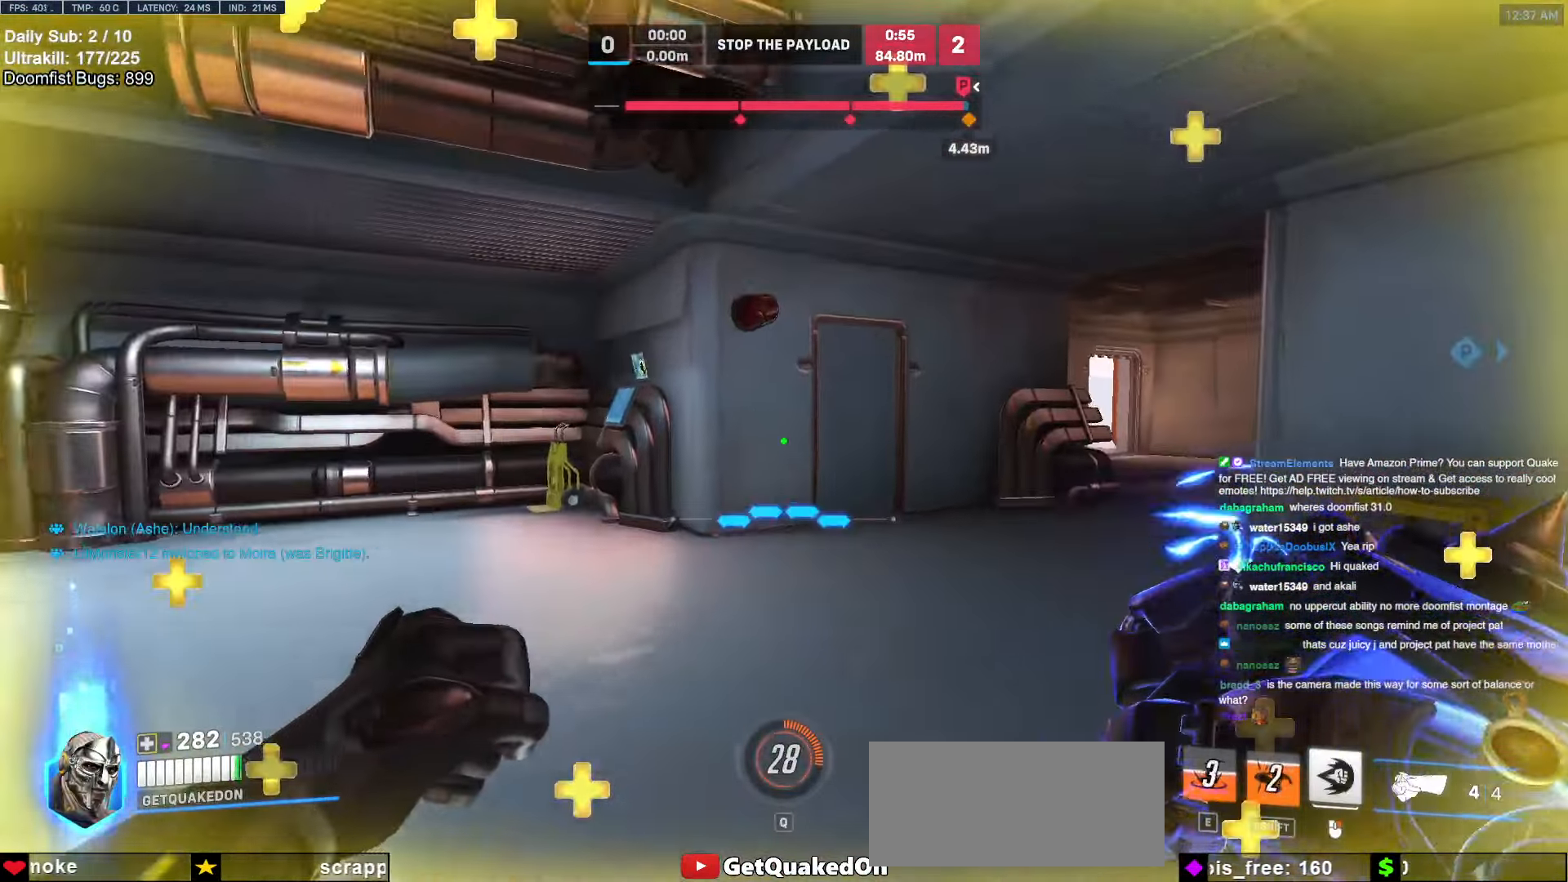
{"keys": ["a", "w"], "mouse": [], "events": [[17, "a", "down"], [135, "a", "up"], [236, "a", "down"], [287, "a", "up"], [473, "a", "down"]]}
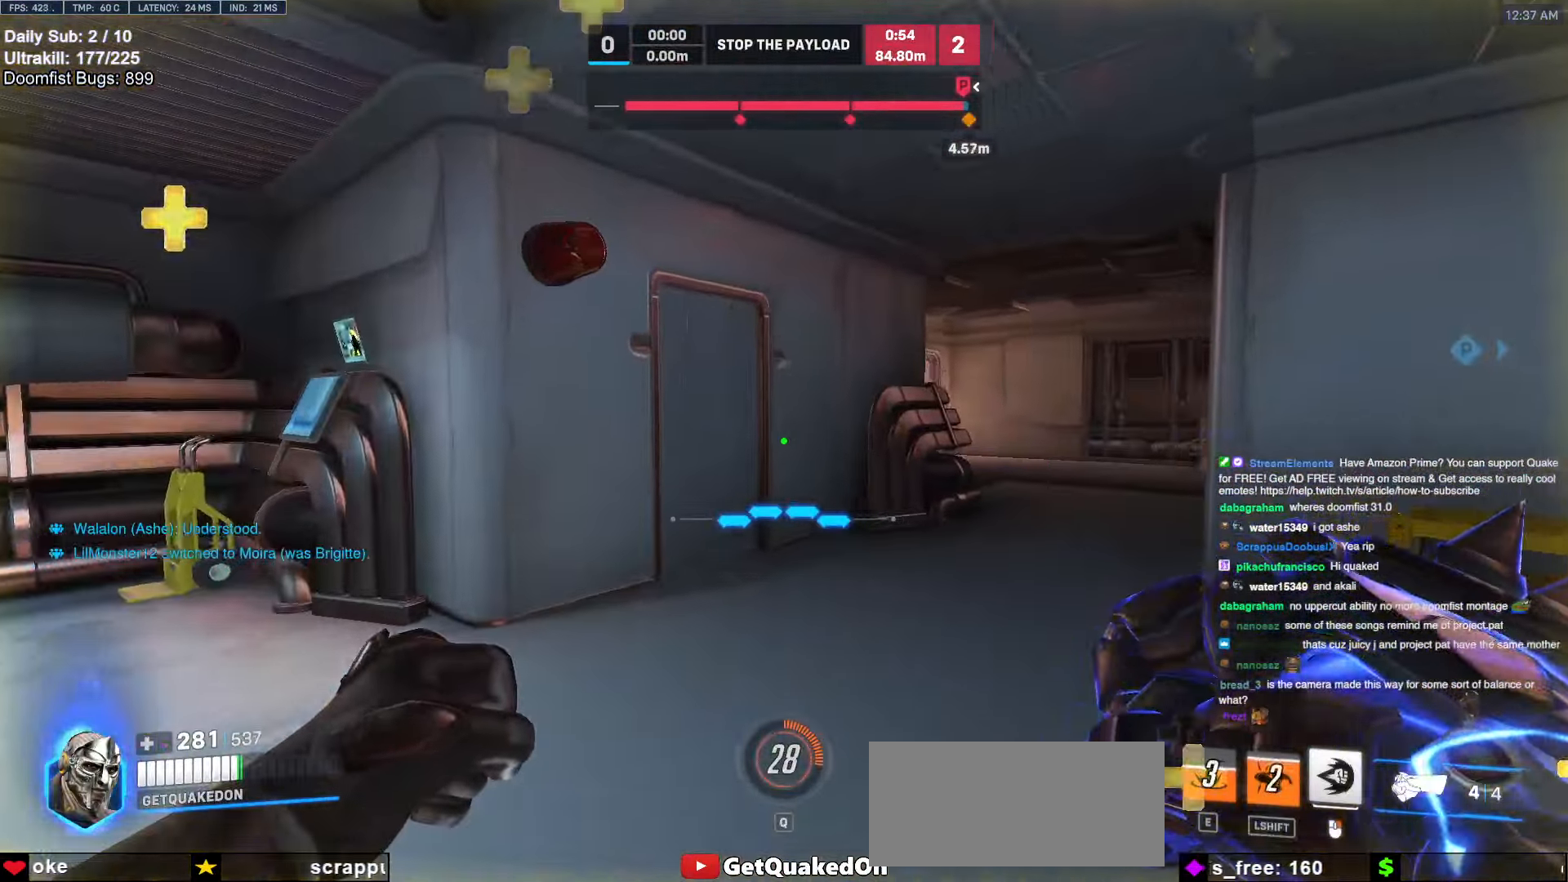
{"keys": ["d", "w"], "mouse": [], "events": [[118, "a", "up"], [118, "ctrl", "down"], [118, "w", "up"], [169, "d", "down"], [219, "ctrl", "up"], [270, "w", "down"]]}
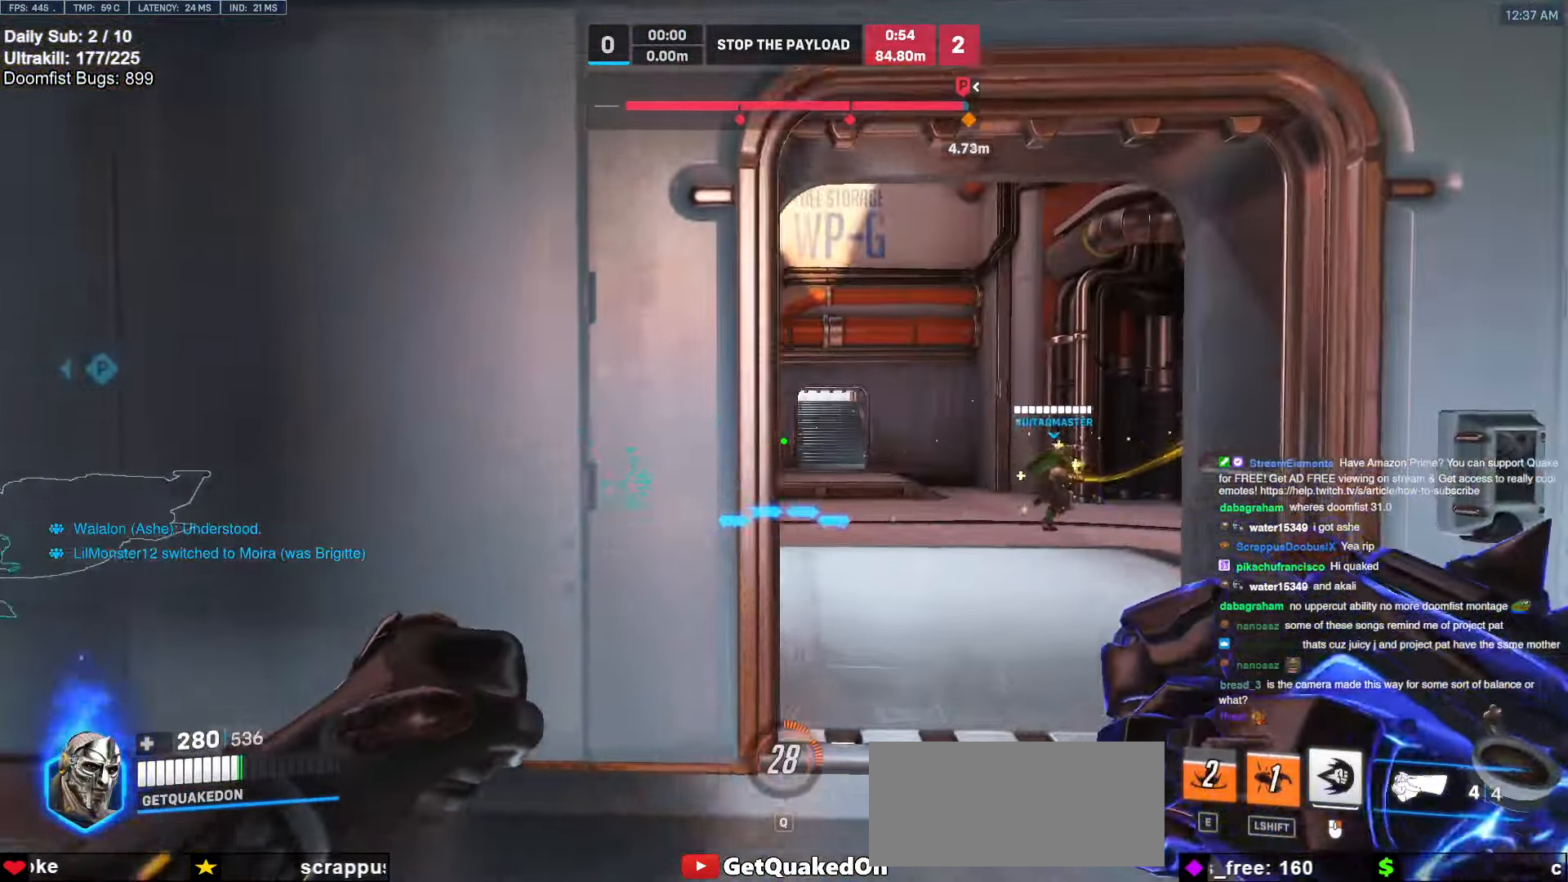
{"keys": ["ctrl", "d", "w"], "mouse": [], "events": [[457, "ctrl", "down"]]}
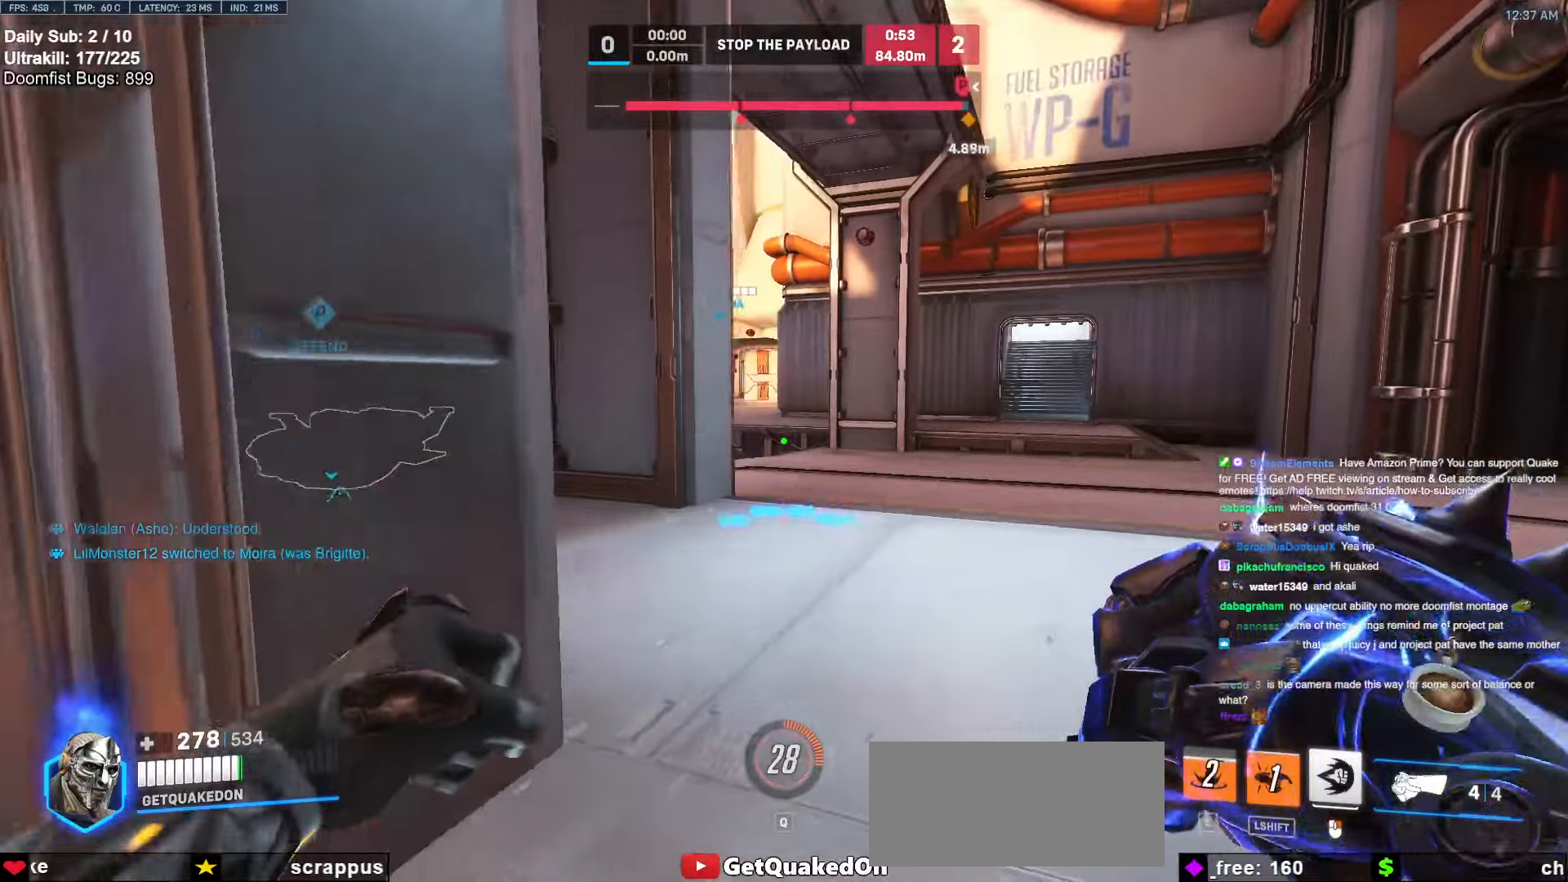
{"keys": ["ctrl", "d", "w"], "mouse": [], "events": []}
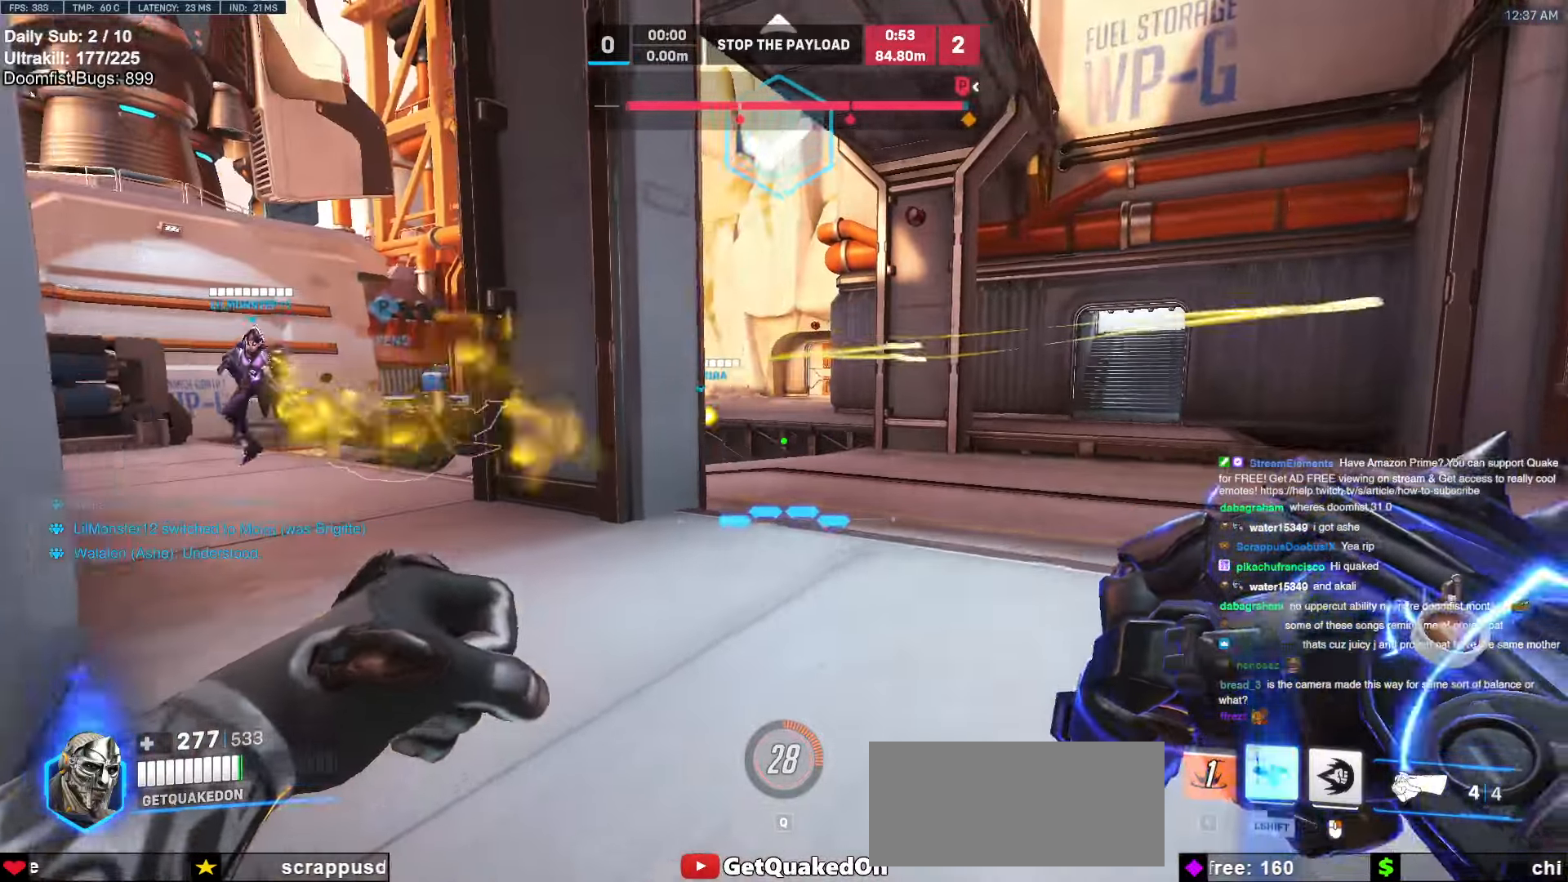
{"keys": ["ctrl"], "mouse": [], "events": [[406, "d", "up"], [406, "w", "up"]]}
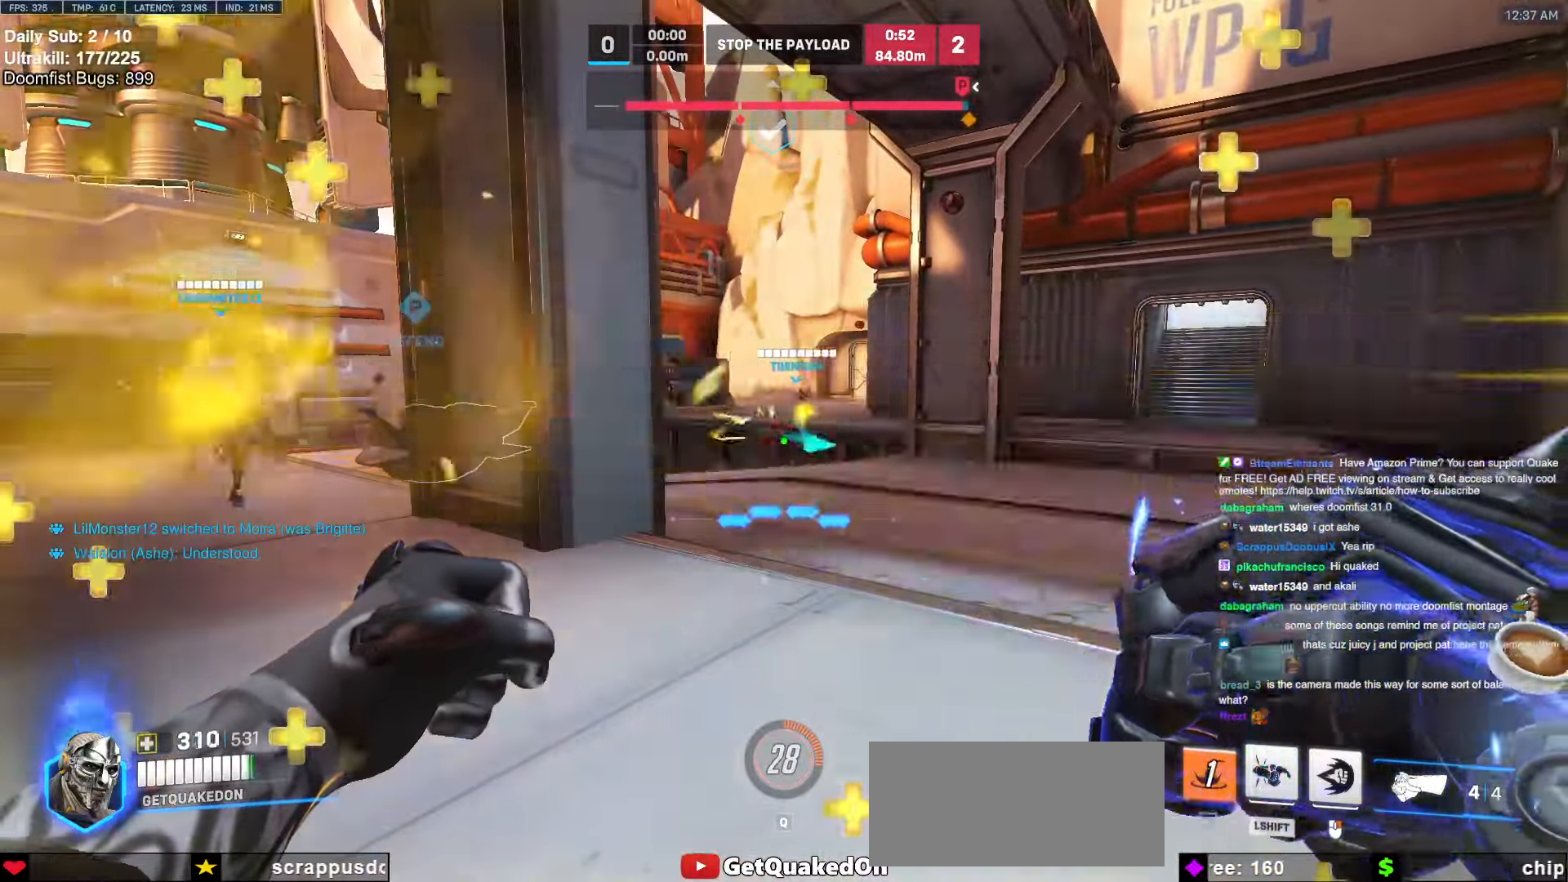
{"keys": ["ctrl", "w"], "mouse": [], "events": [[405, "w", "down"]]}
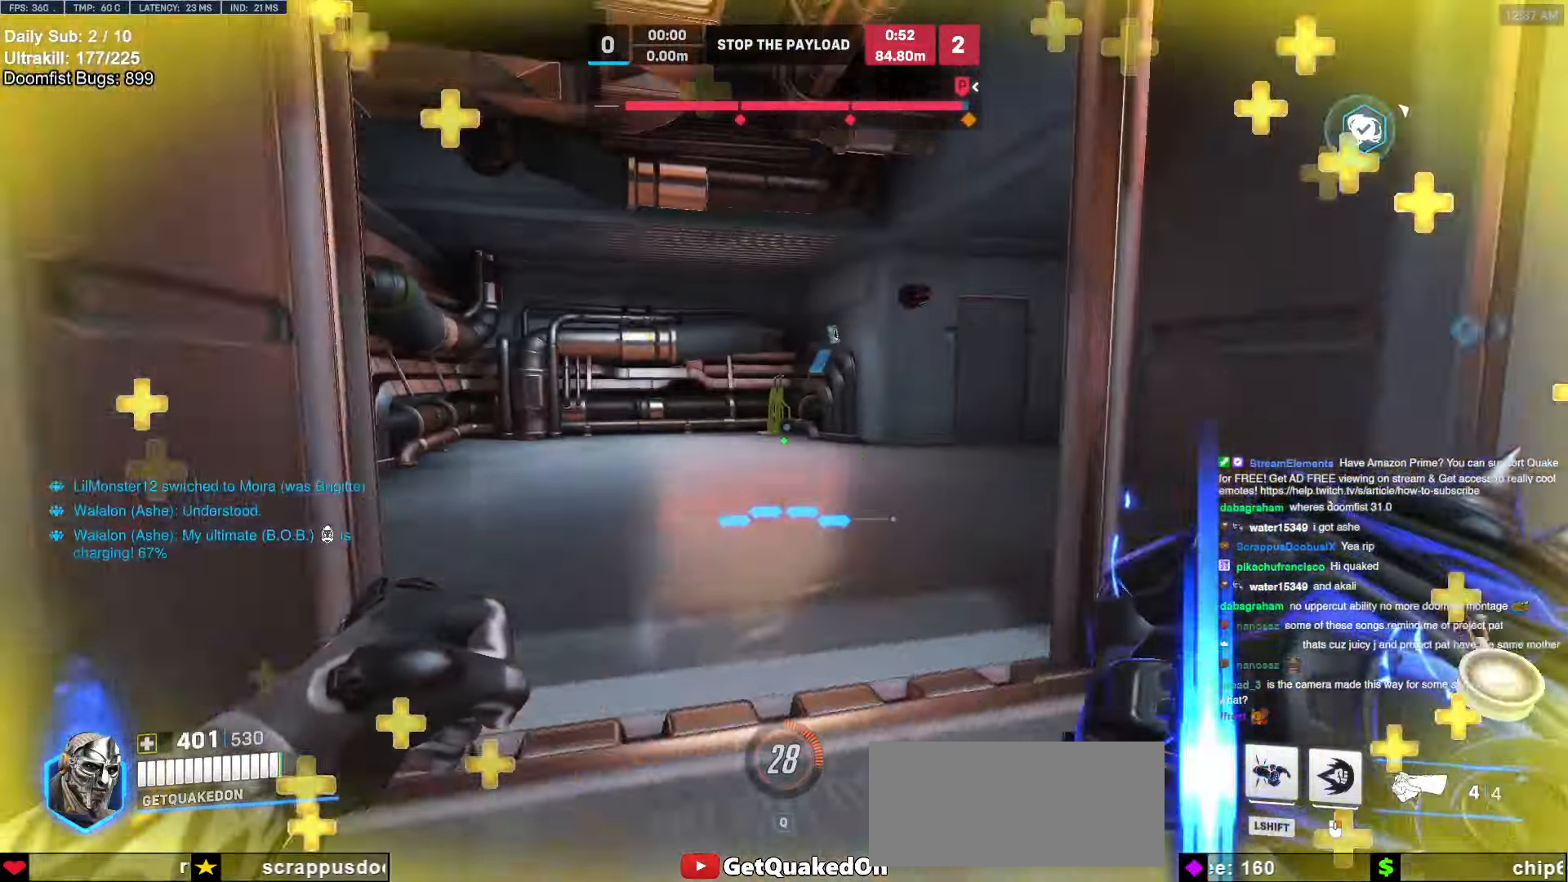
{"keys": ["ctrl", "w"], "mouse": [], "events": []}
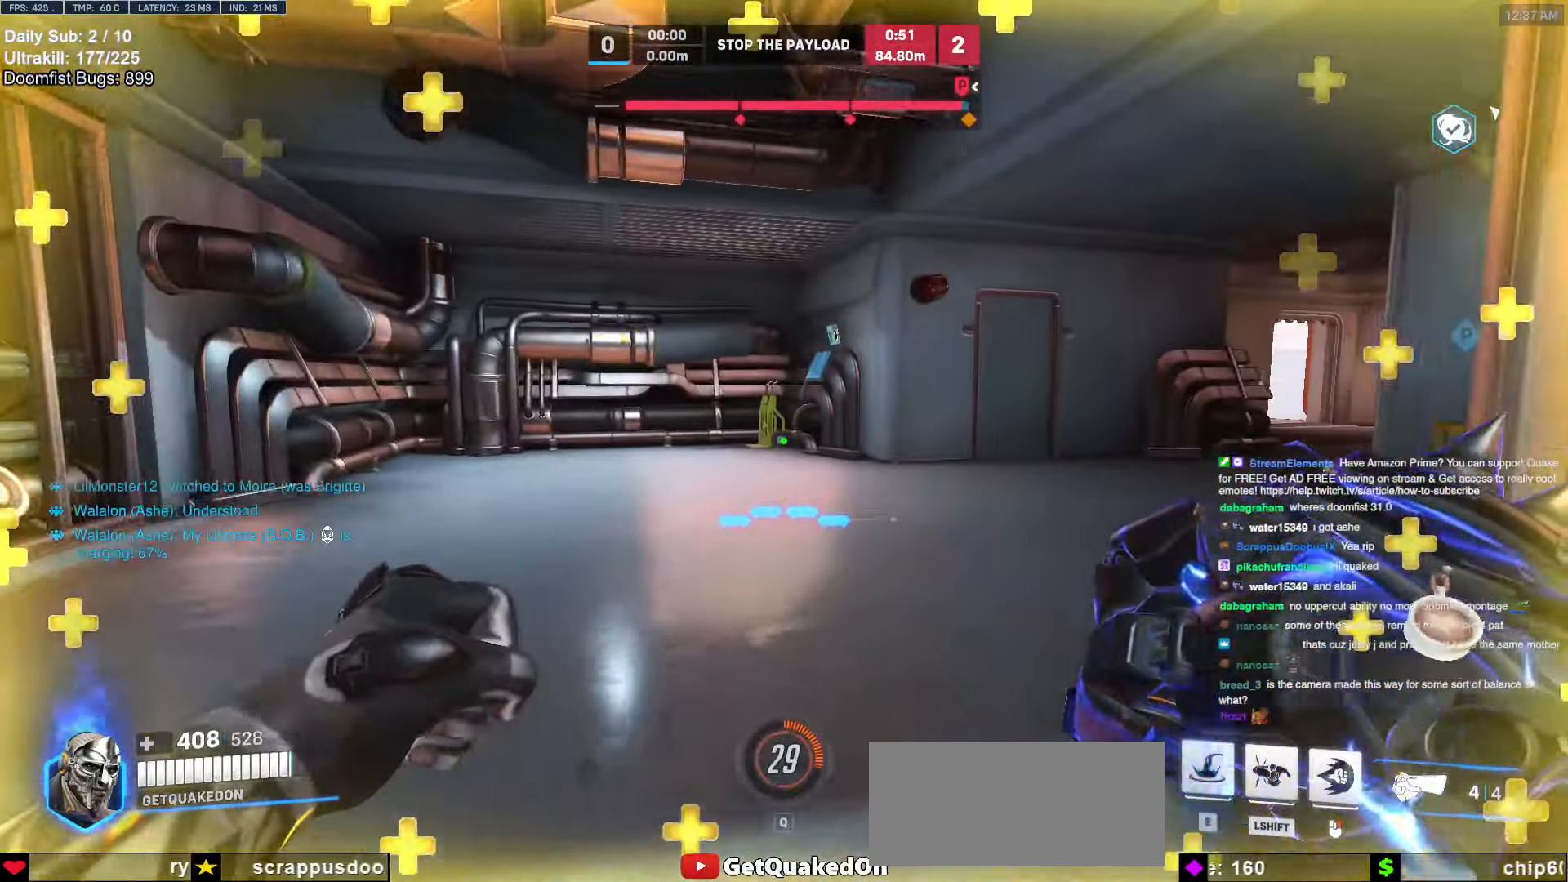
{"keys": ["ctrl", "w"], "mouse": [], "events": []}
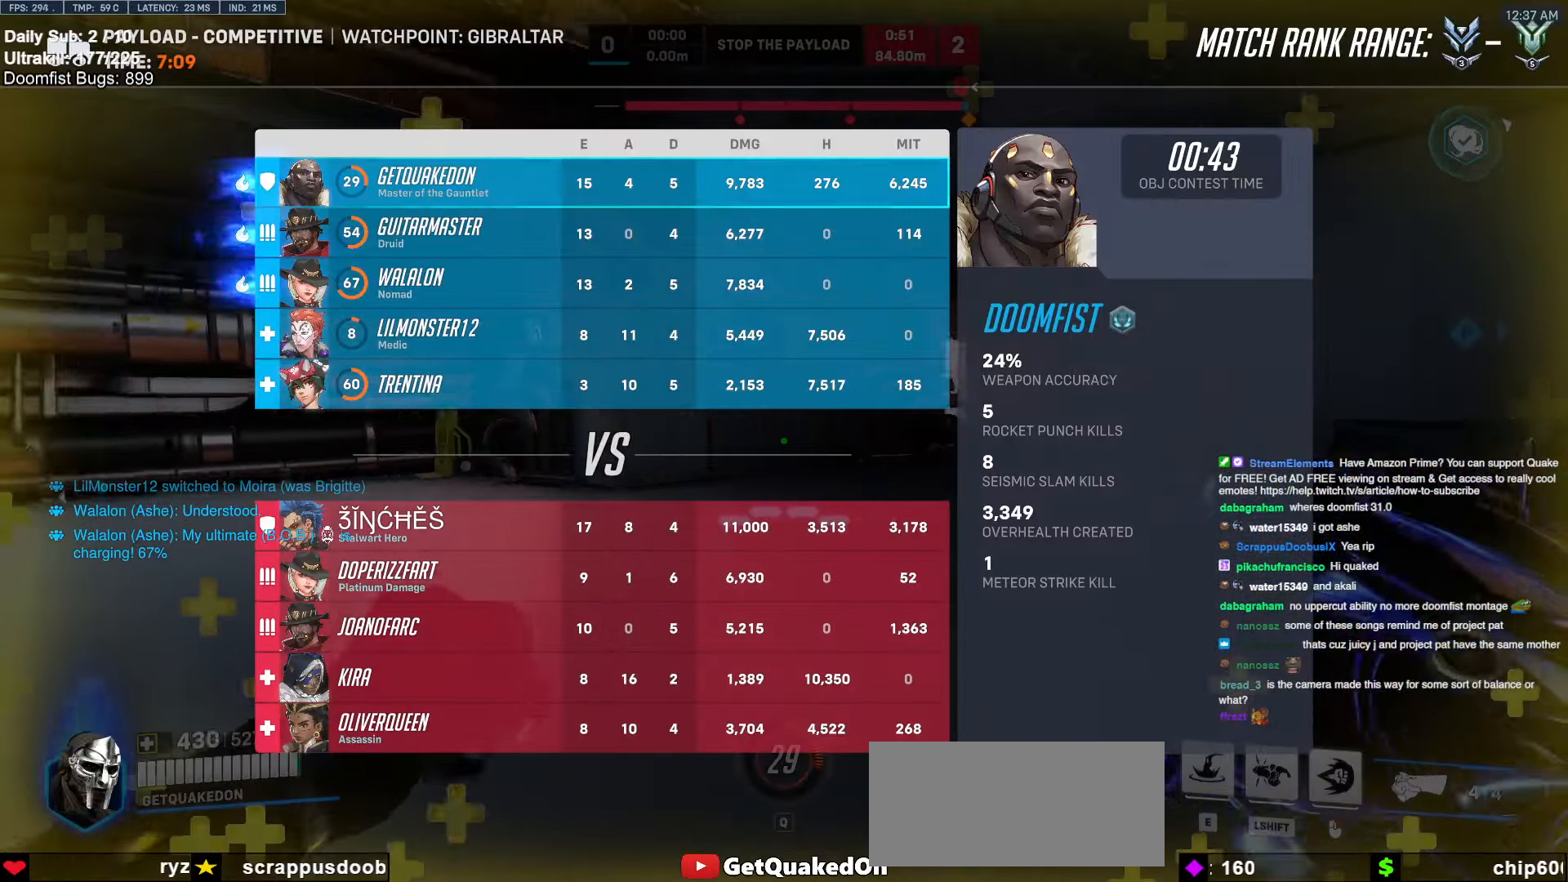
{"keys": ["a", "ctrl", "w"], "mouse": [], "events": [[456, "a", "down"]]}
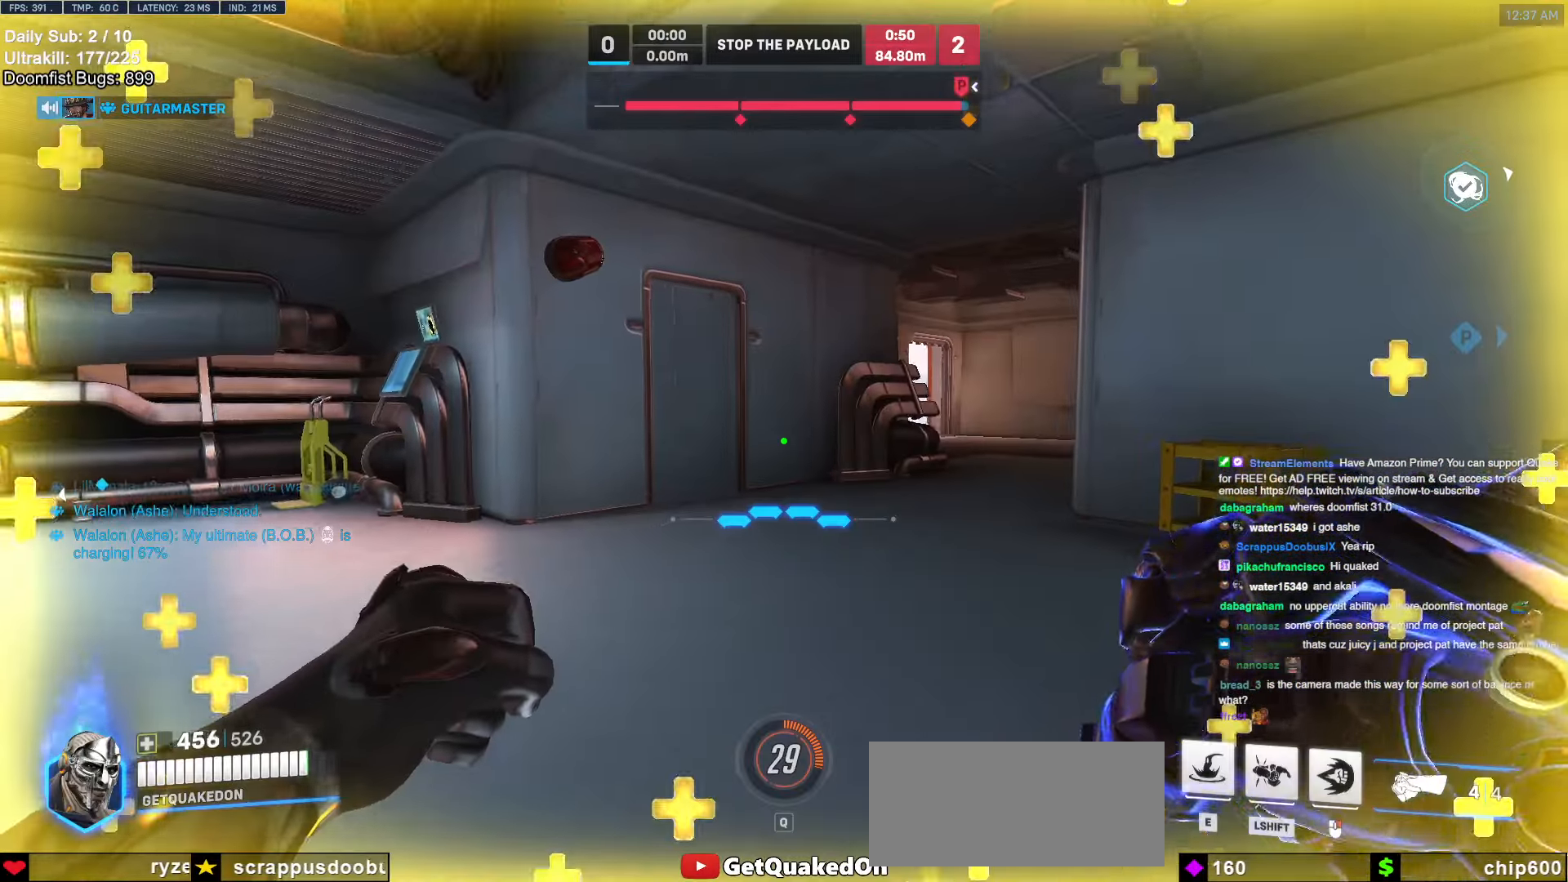
{"keys": ["a", "ctrl", "w"], "mouse": [], "events": []}